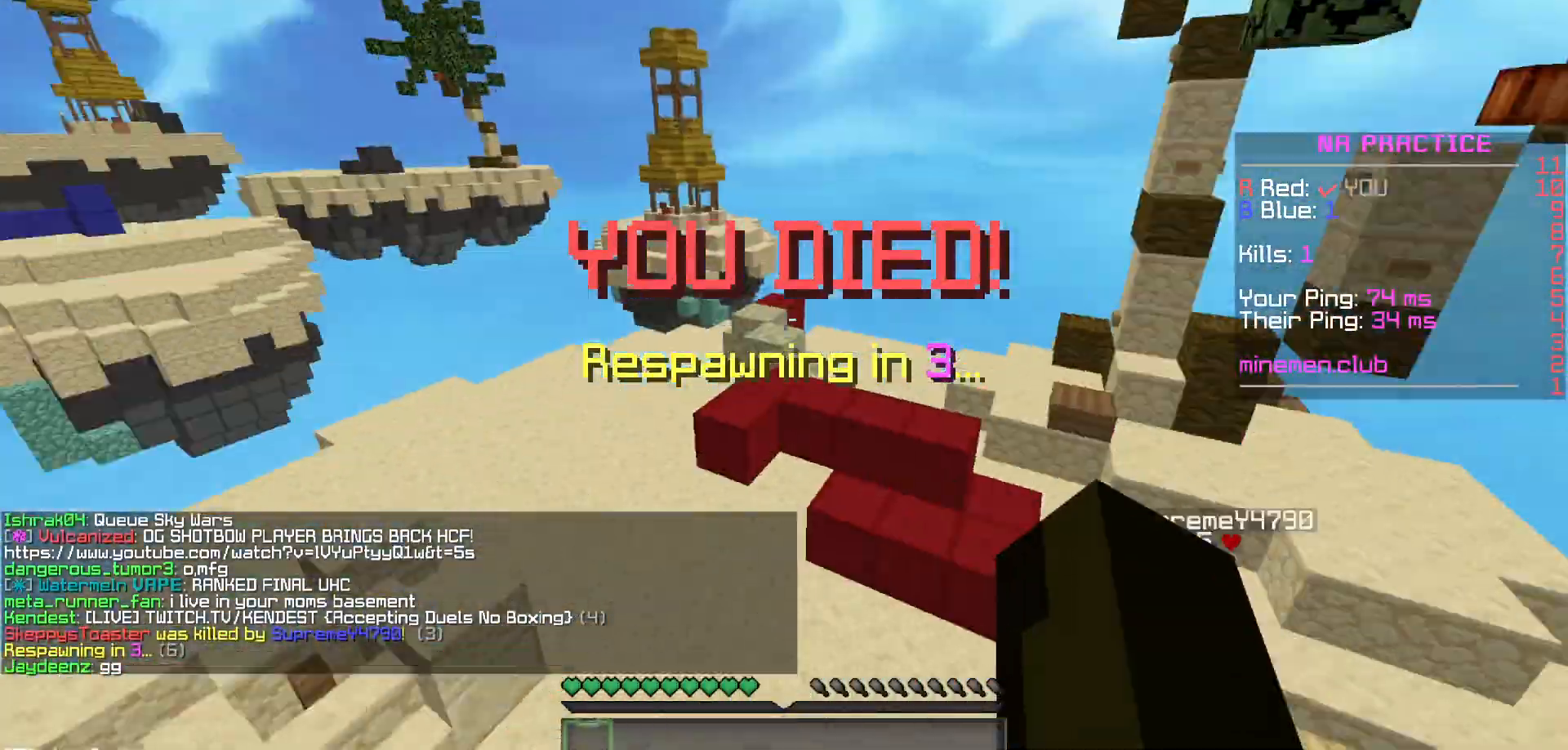
Gameplay with keyboard and mouse; each line is a JSON object with the keys and mouse buttons held at the frame after it. "events" lists presses ("down") and releases ("up") of "mouse_left" and "mouse_right" between this image and that frame as [ms after this image, input, new state], when the widget could be followed in between. "mouse_left", "mouse_right" = the "left", "right" buttons of the "mouse" list. No other keys are recorded. Fast repeated clicks can show as one long hold. Mouse movement is not recorded.
{"keys": [], "mouse": [], "events": []}
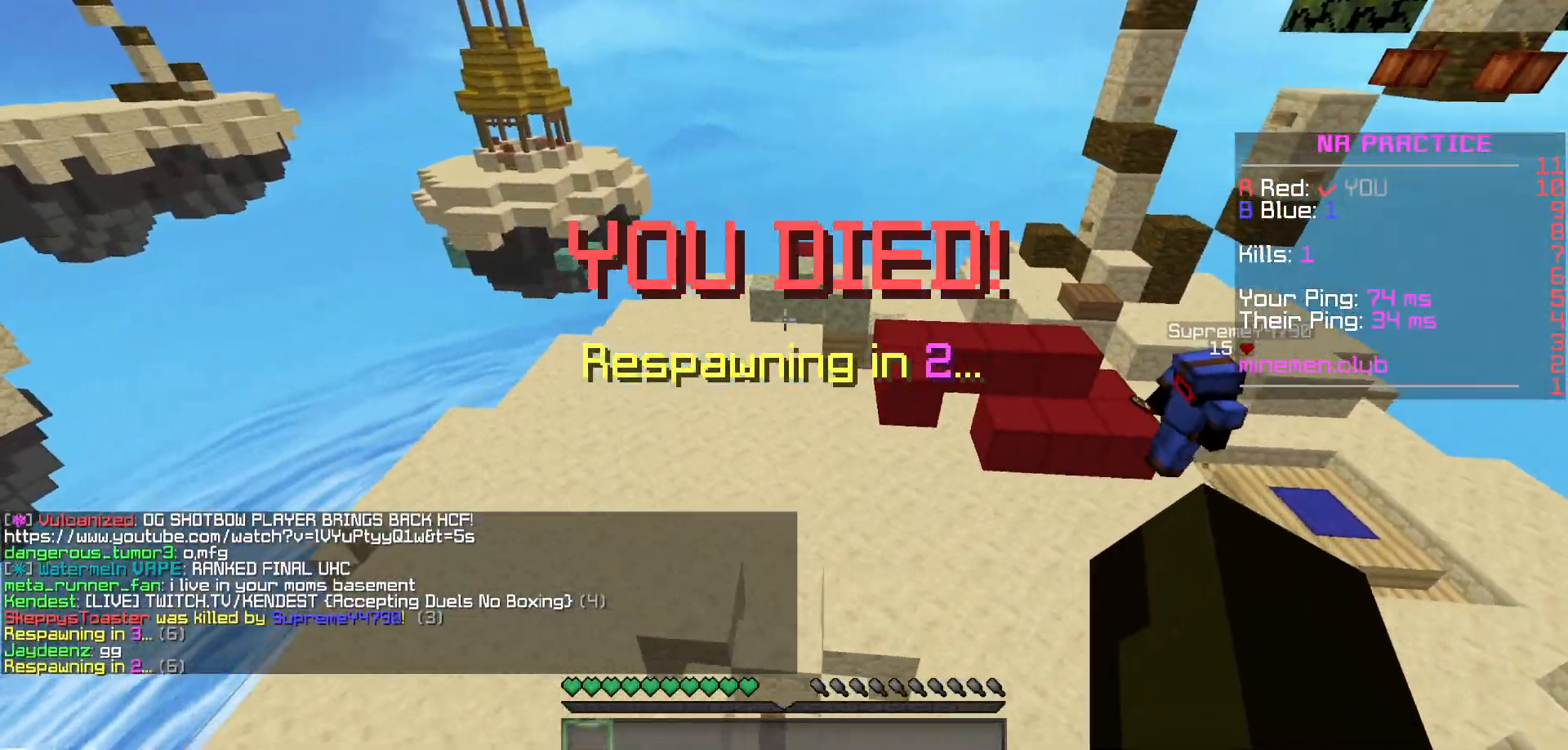
{"keys": [], "mouse": [], "events": []}
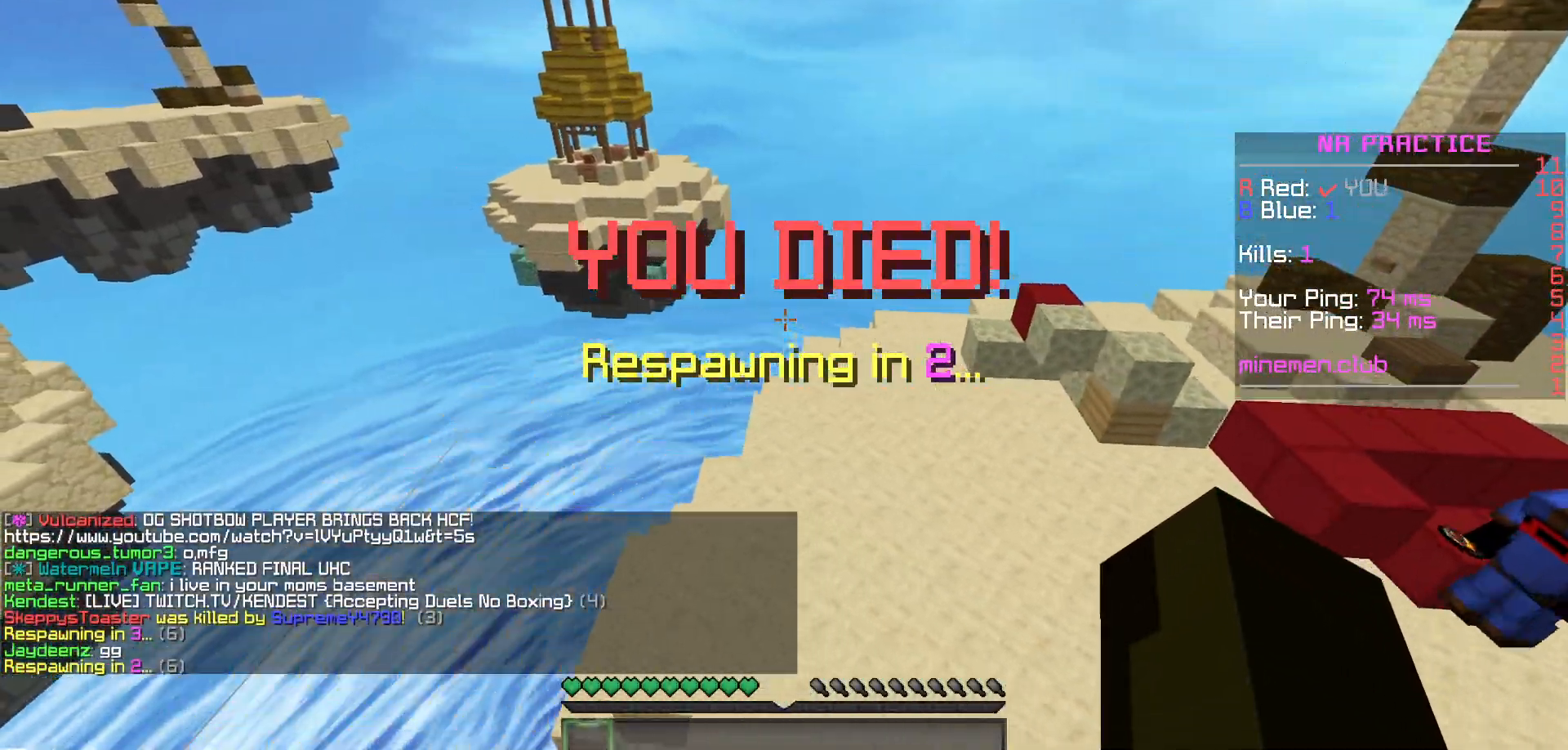
{"keys": [], "mouse": [], "events": []}
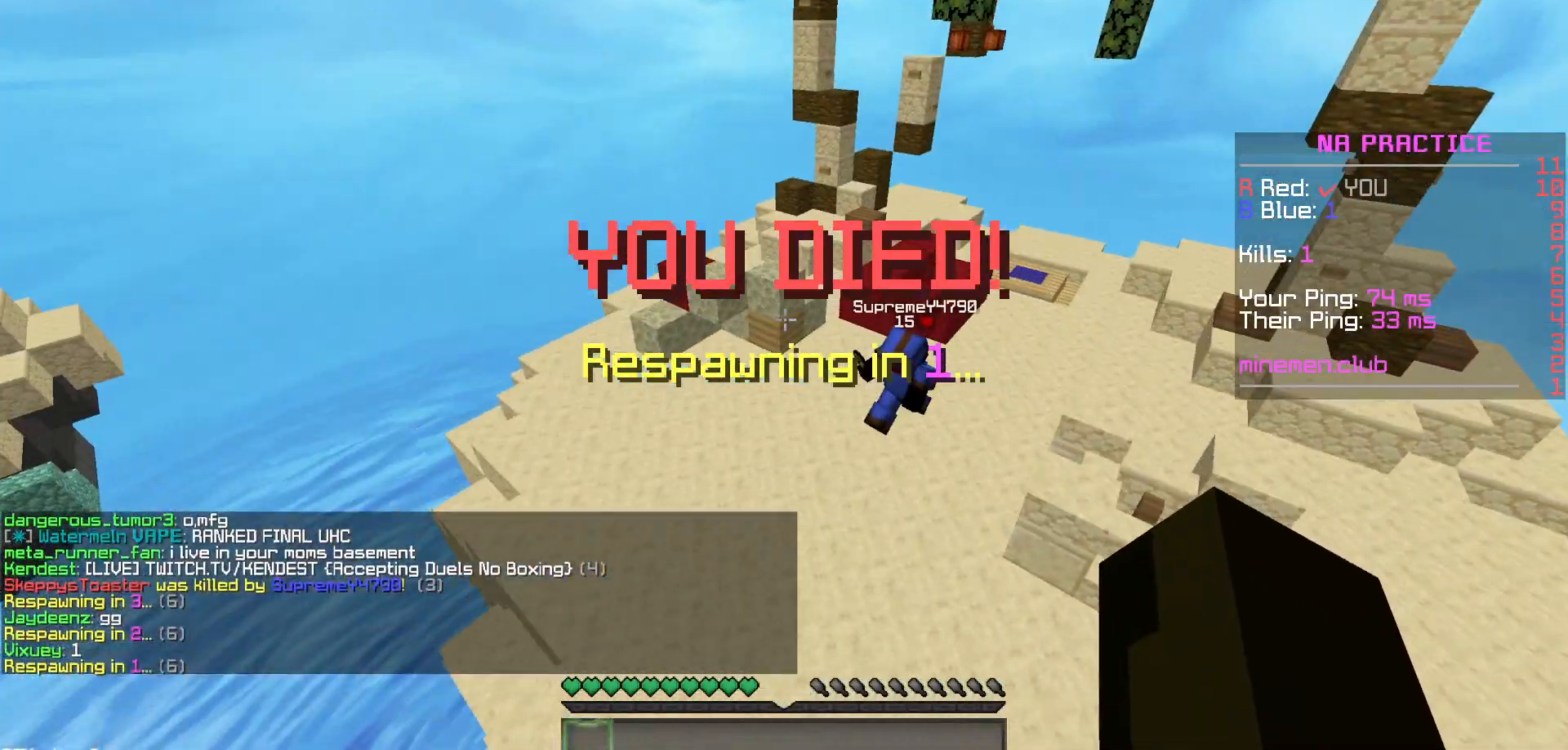
{"keys": [], "mouse": [], "events": [[83, "mouse_left", "down"], [183, "mouse_left", "up"], [233, "mouse_left", "down"], [333, "mouse_left", "up"]]}
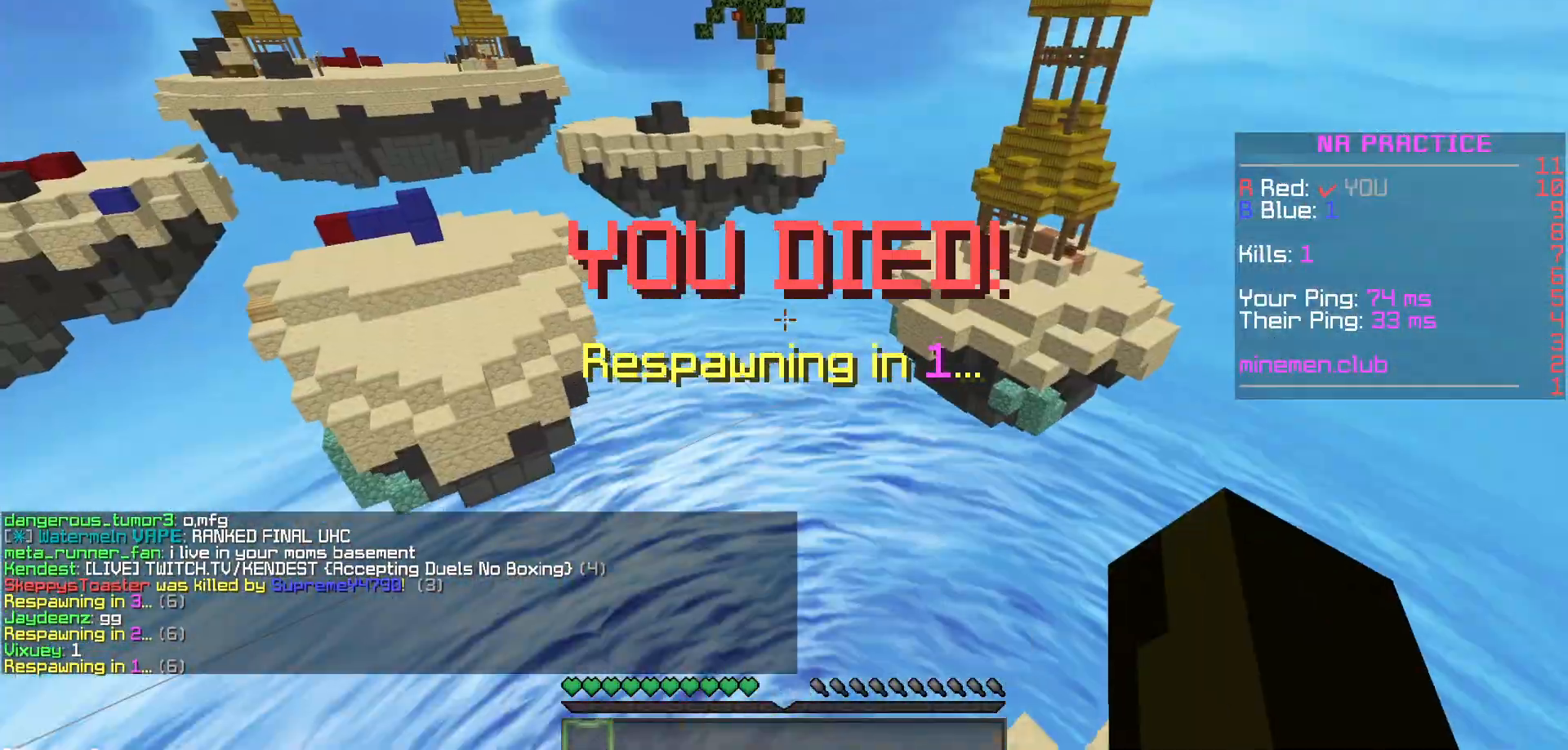
{"keys": [], "mouse": [], "events": [[467, "mouse_left", "down"], [500, "mouse_left", "up"]]}
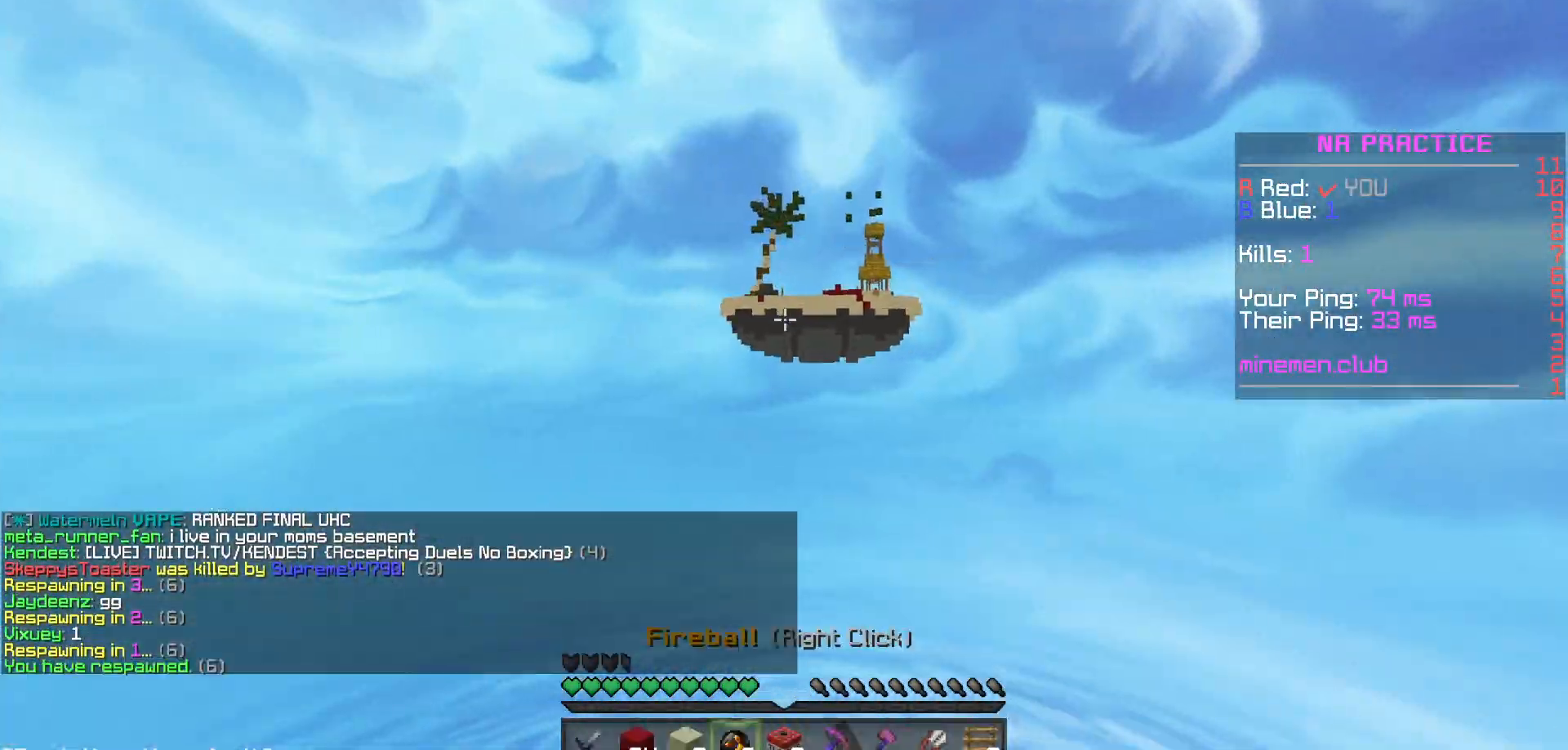
{"keys": [], "mouse": [], "events": [[150, "mouse_left", "down"], [183, "mouse_left", "up"]]}
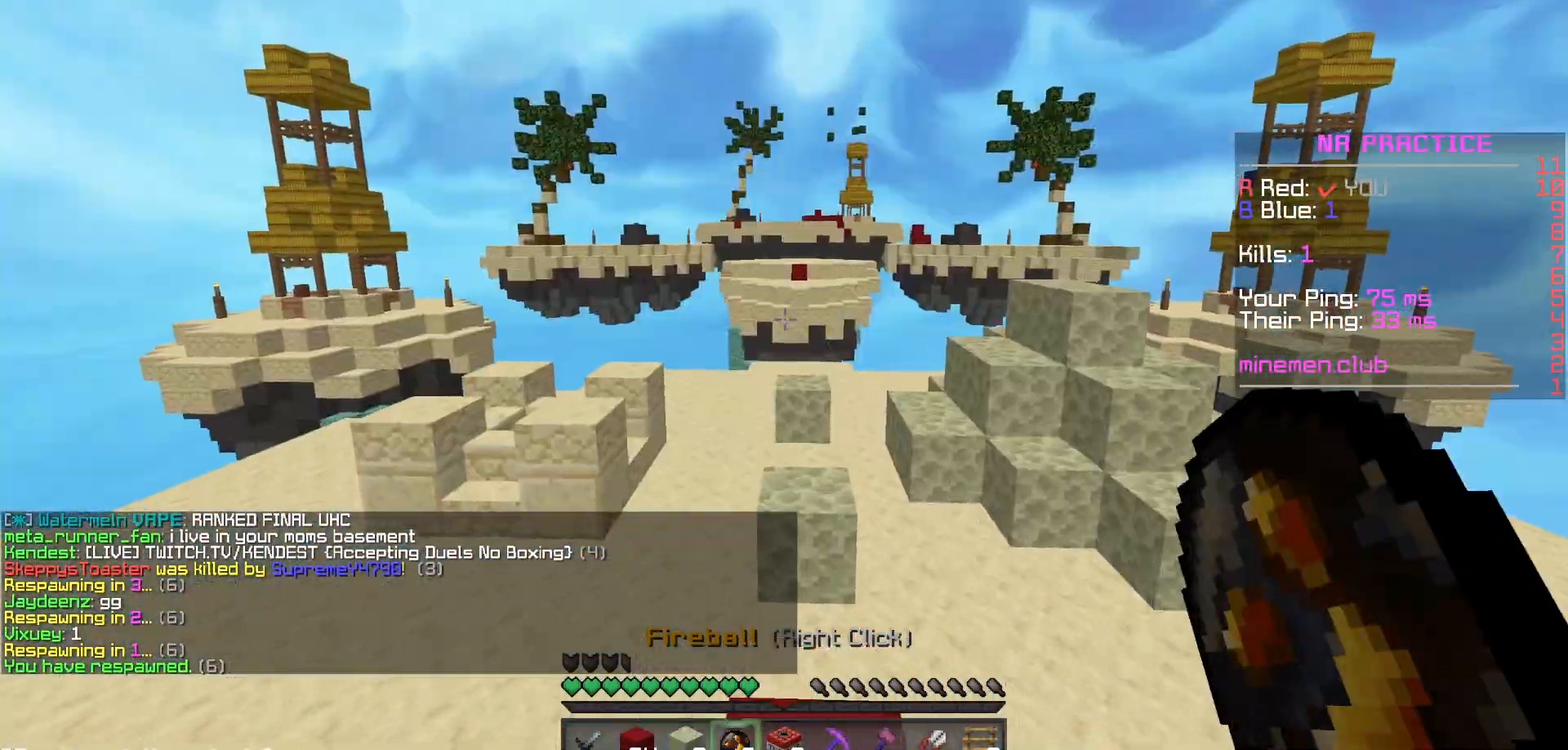
{"keys": [], "mouse": [], "events": [[350, "mouse_left", "down"], [383, "mouse_left", "up"]]}
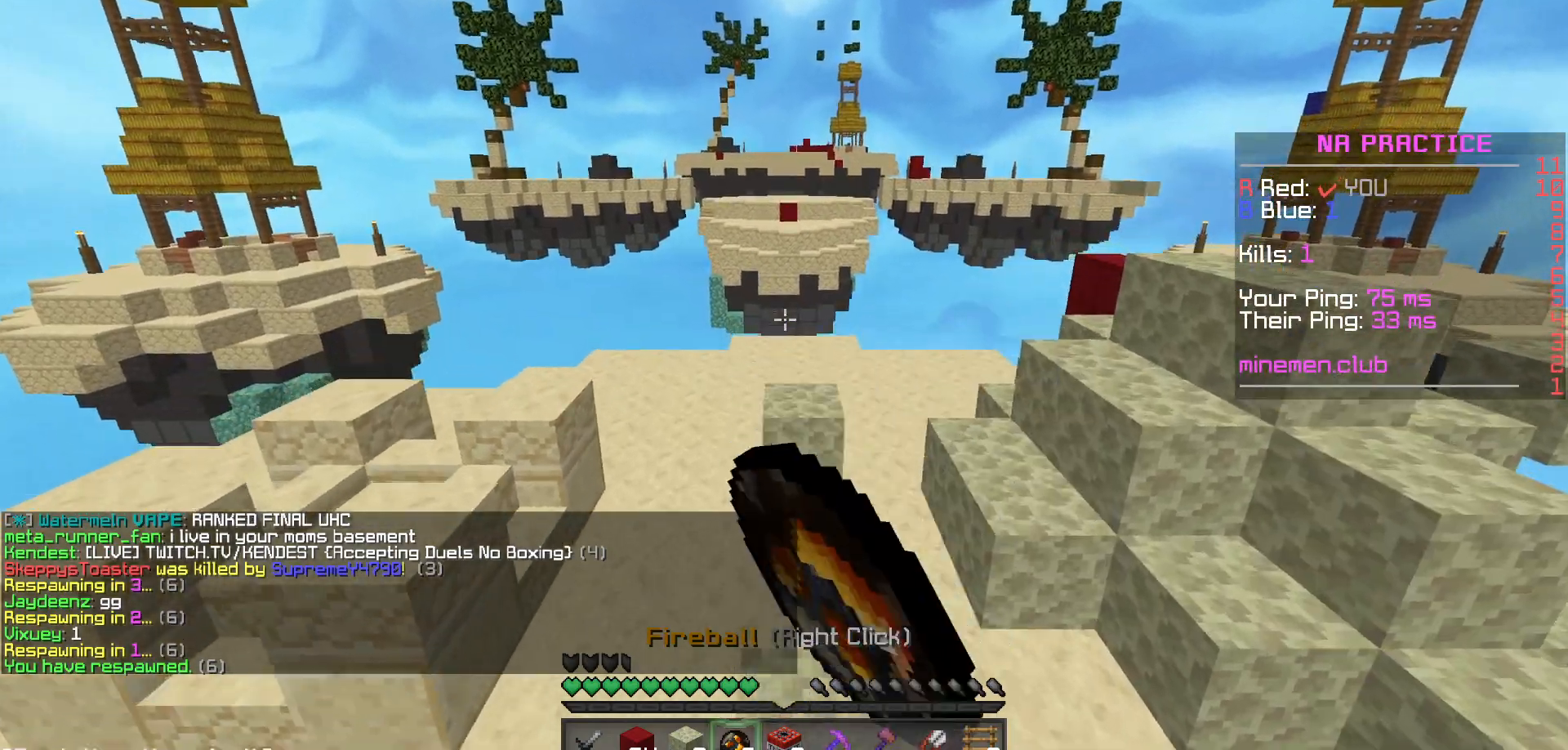
{"keys": [], "mouse": [], "events": []}
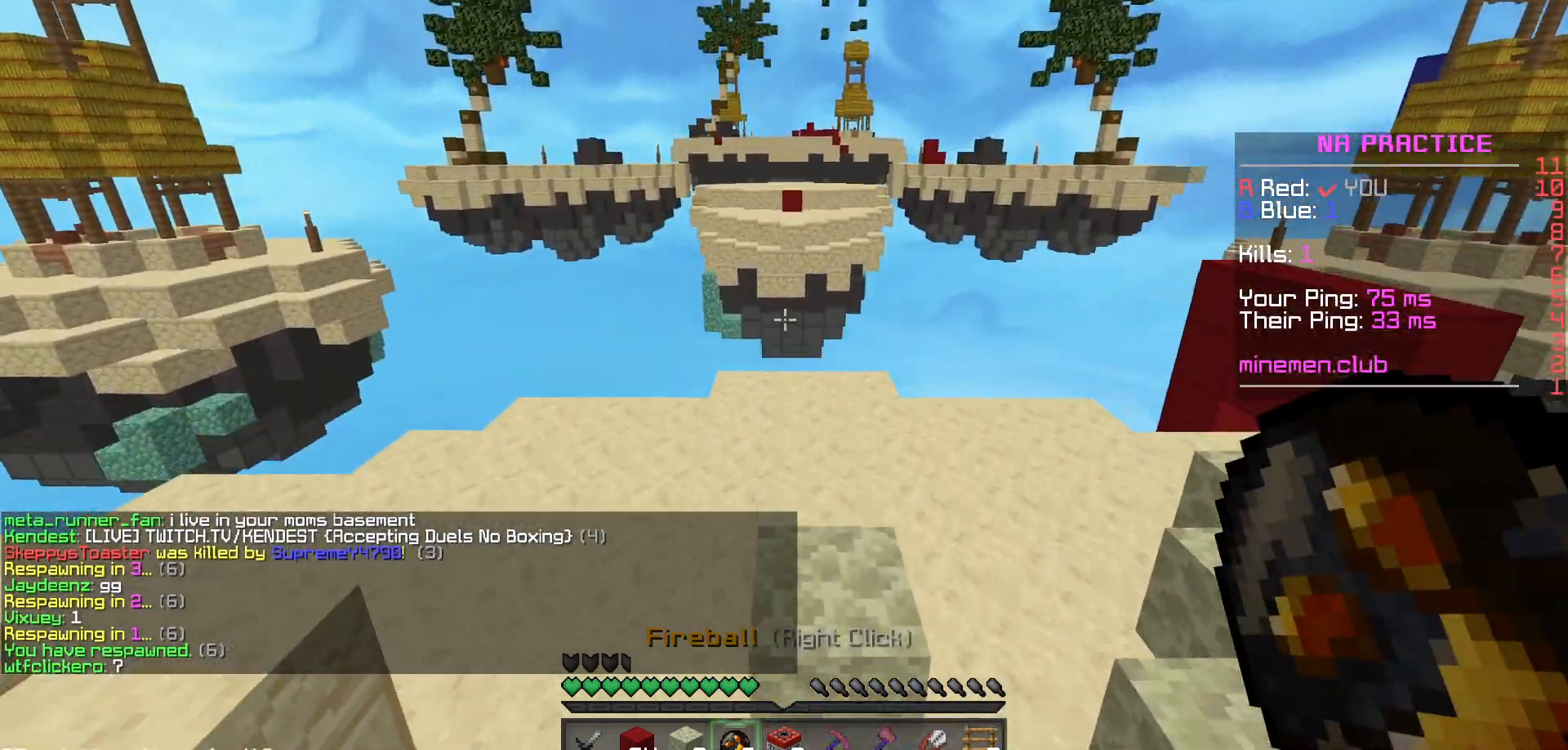
{"keys": [], "mouse": [], "events": []}
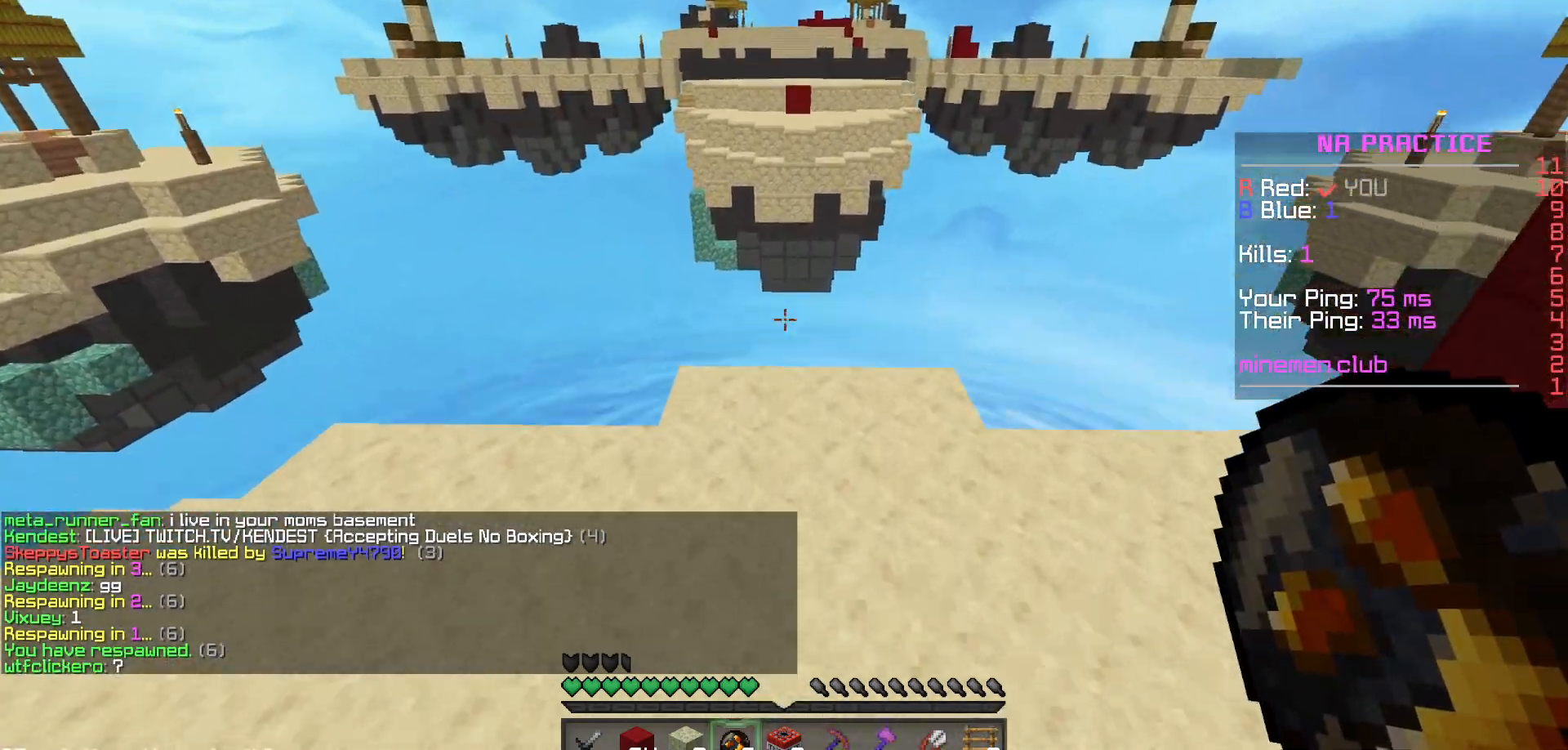
{"keys": [], "mouse": [], "events": []}
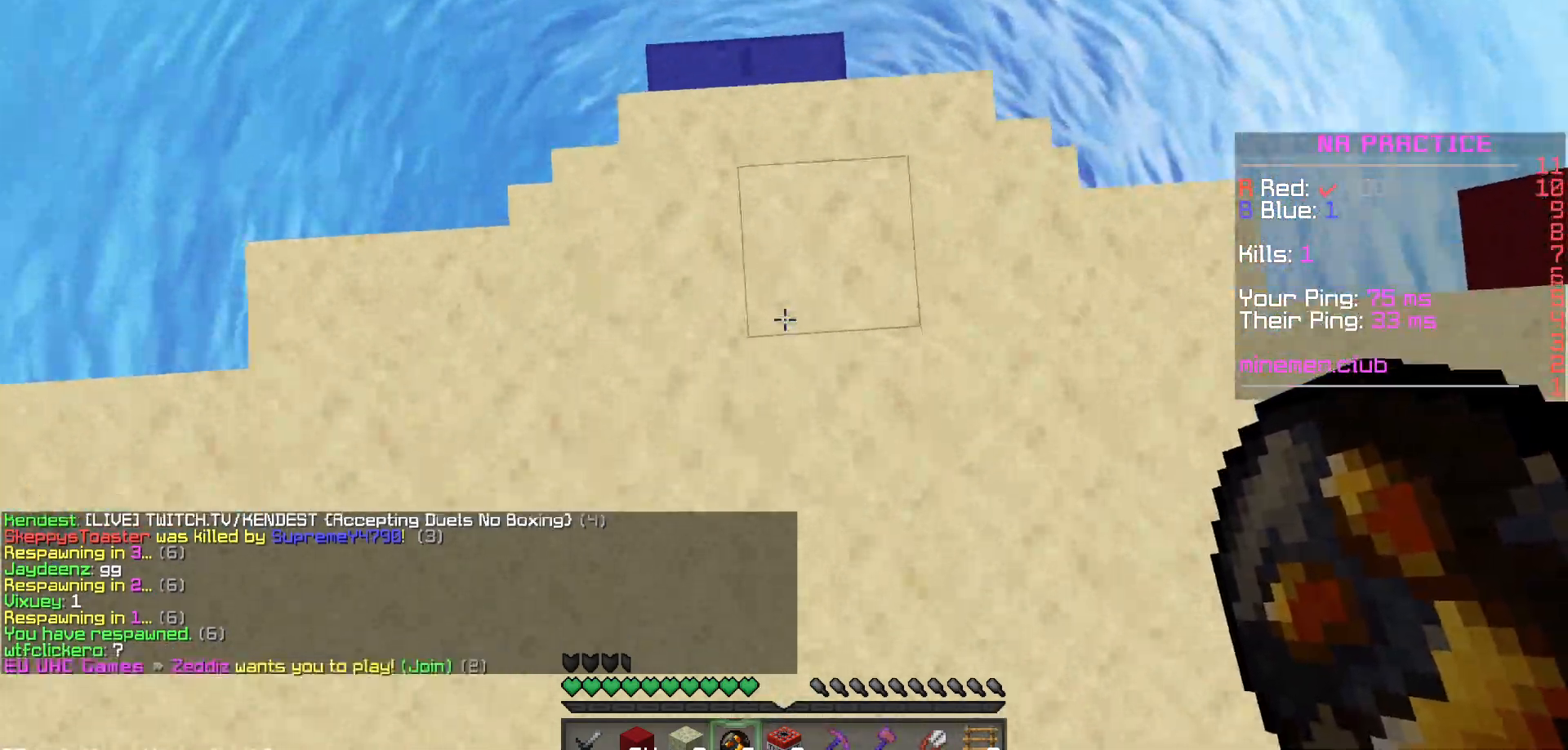
{"keys": [], "mouse": ["left"], "events": [[83, "mouse_right", "down"], [200, "mouse_right", "up"], [483, "mouse_left", "down"]]}
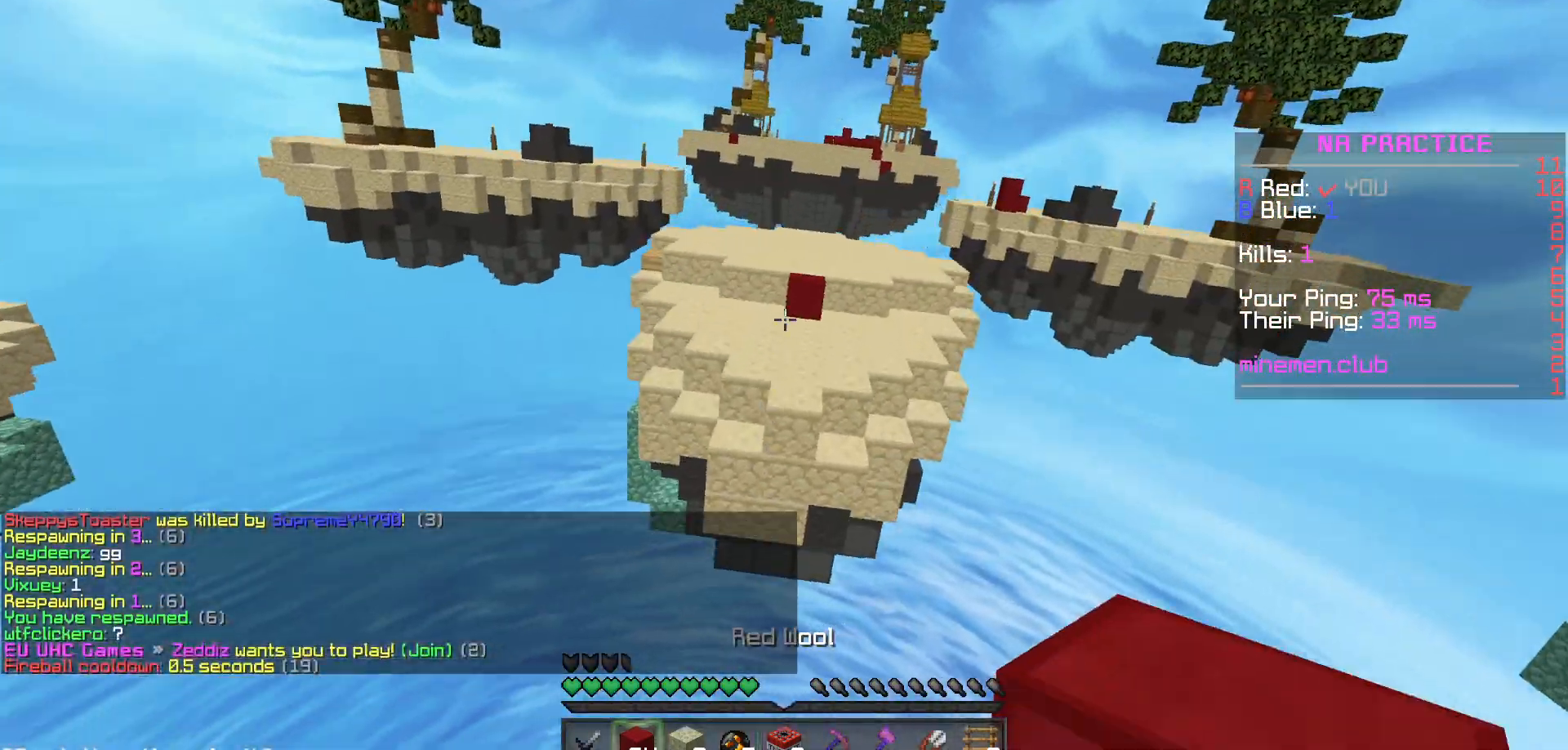
{"keys": [], "mouse": [], "events": [[67, "mouse_left", "up"], [167, "mouse_left", "down"], [233, "mouse_left", "up"]]}
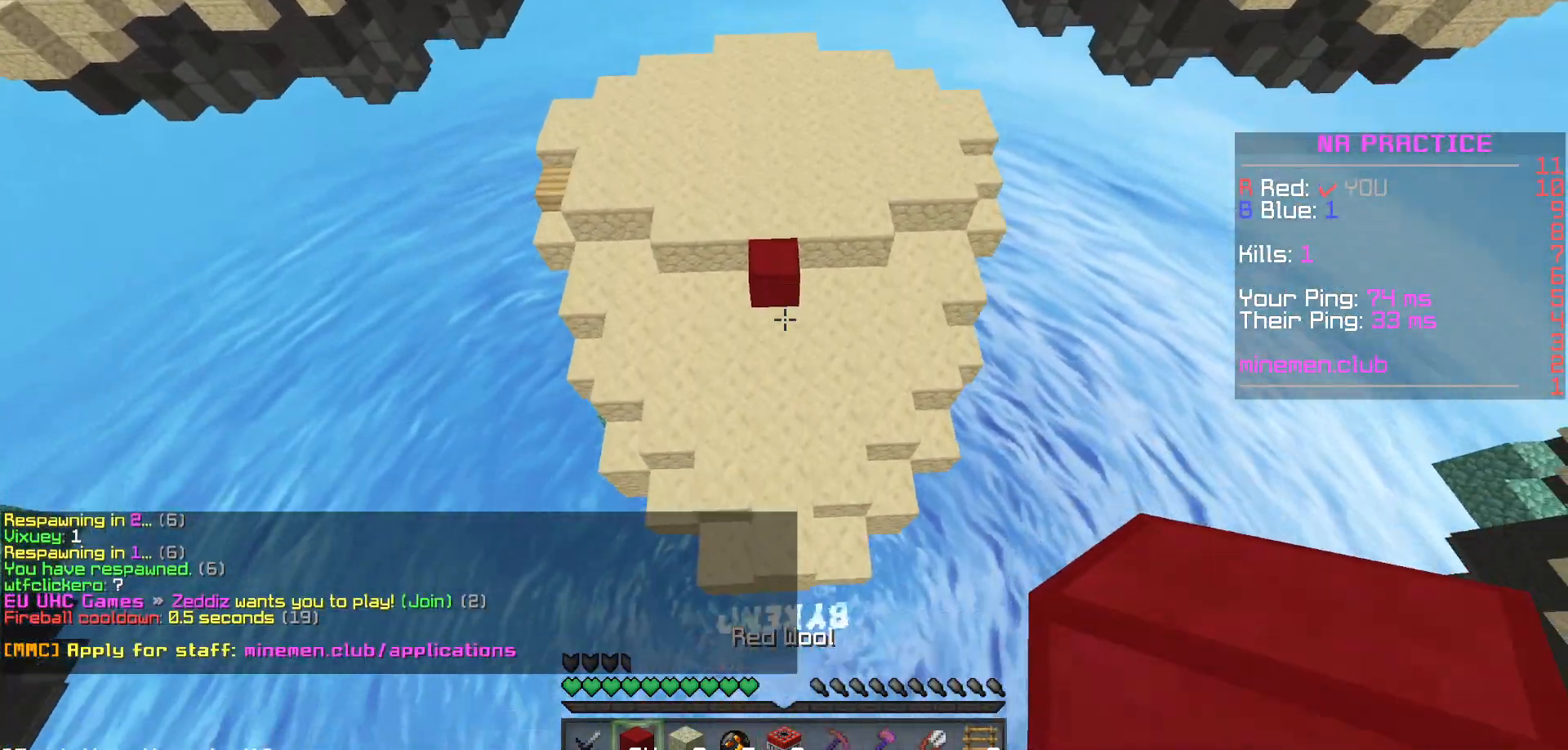
{"keys": [], "mouse": ["right"], "events": [[467, "mouse_right", "down"]]}
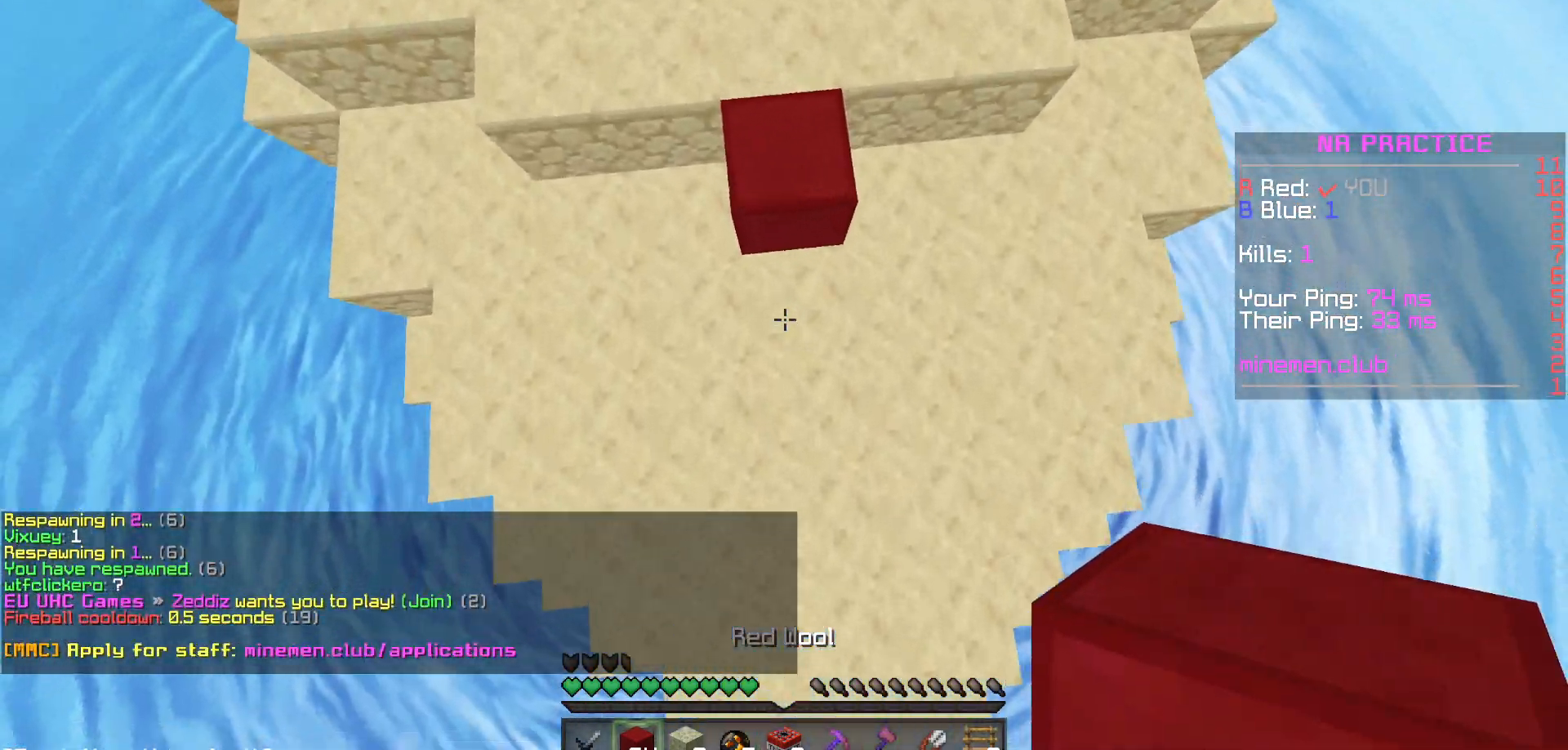
{"keys": [], "mouse": [], "events": [[67, "mouse_right", "up"]]}
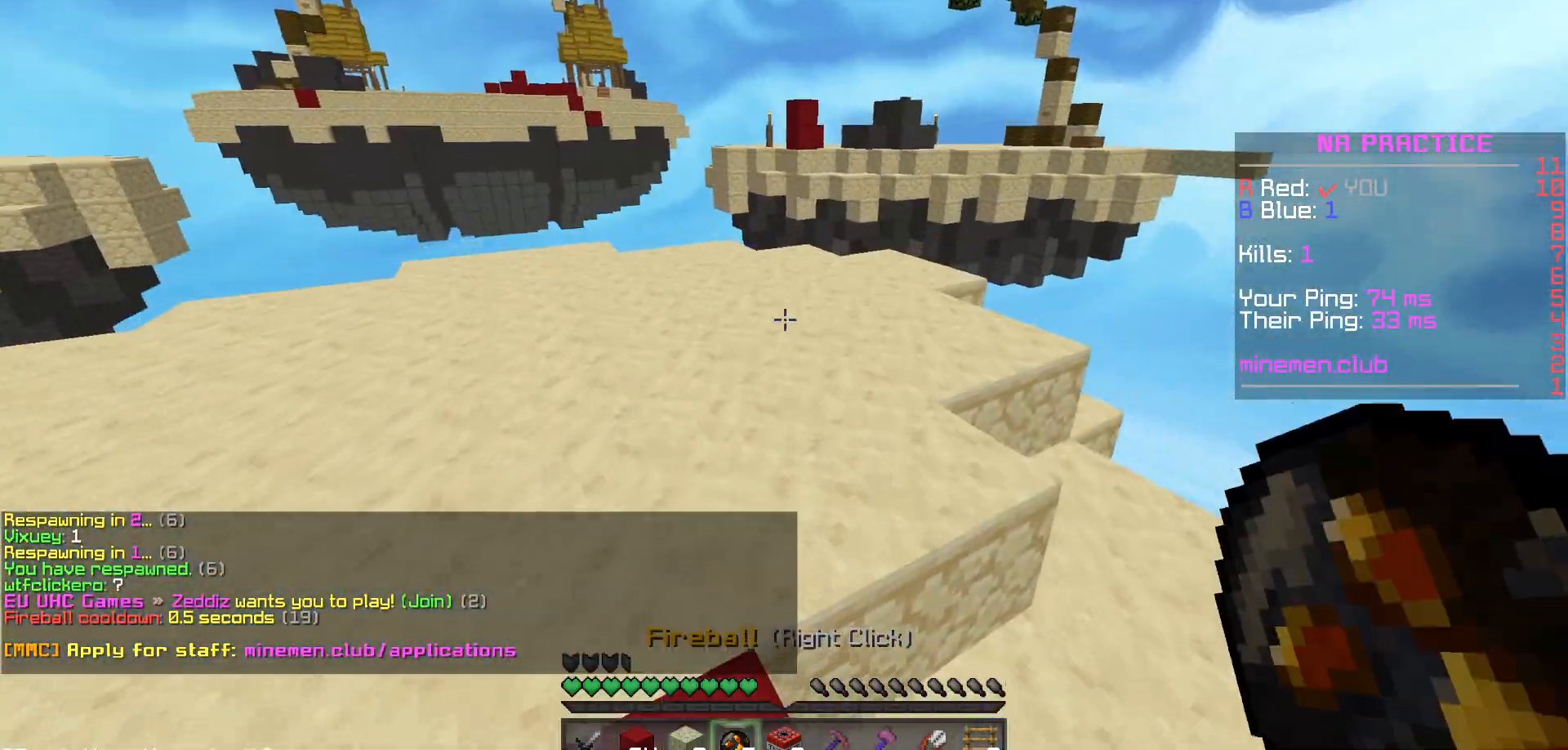
{"keys": [], "mouse": [], "events": []}
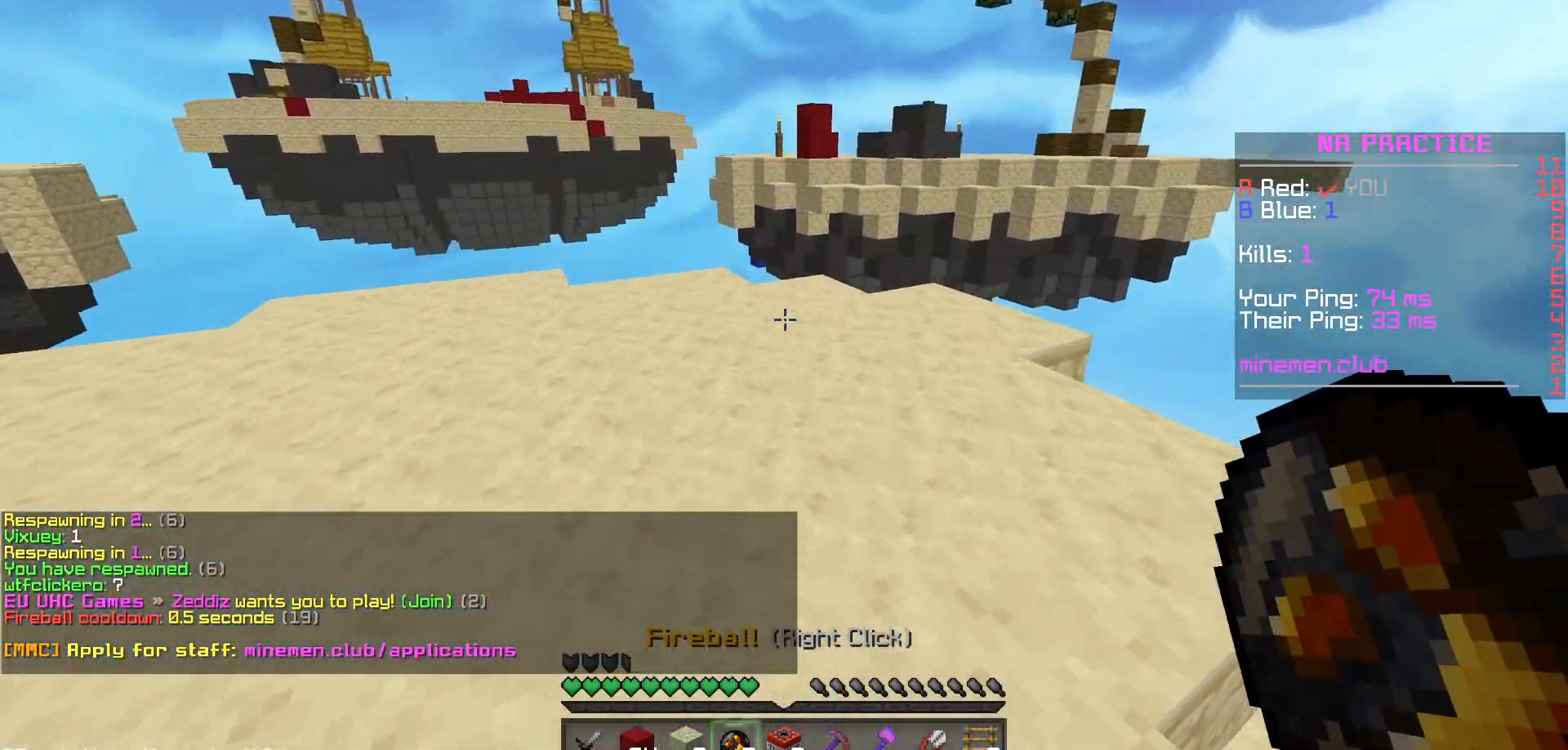
{"keys": [], "mouse": [], "events": []}
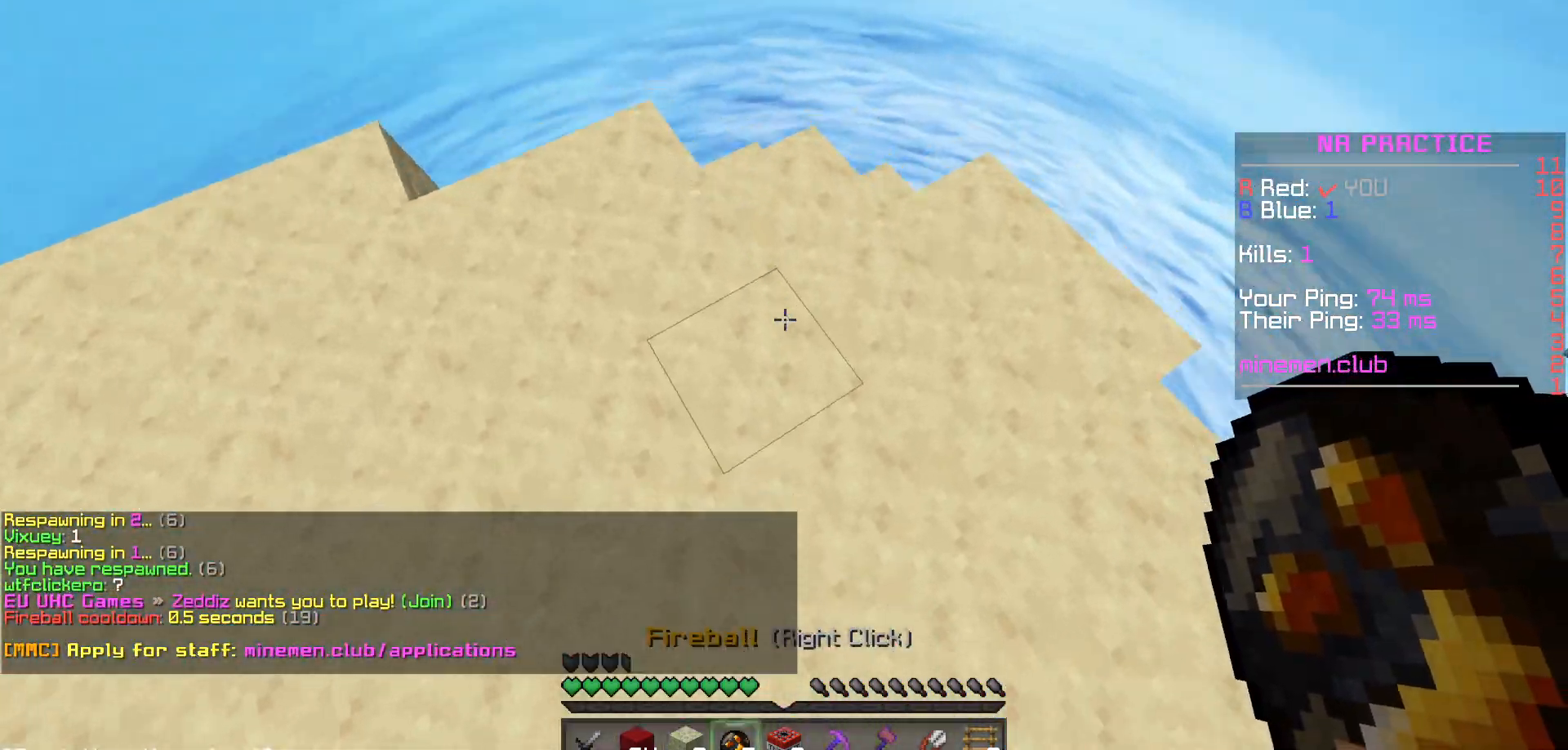
{"keys": [], "mouse": [], "events": [[283, "mouse_right", "down"], [383, "mouse_right", "up"]]}
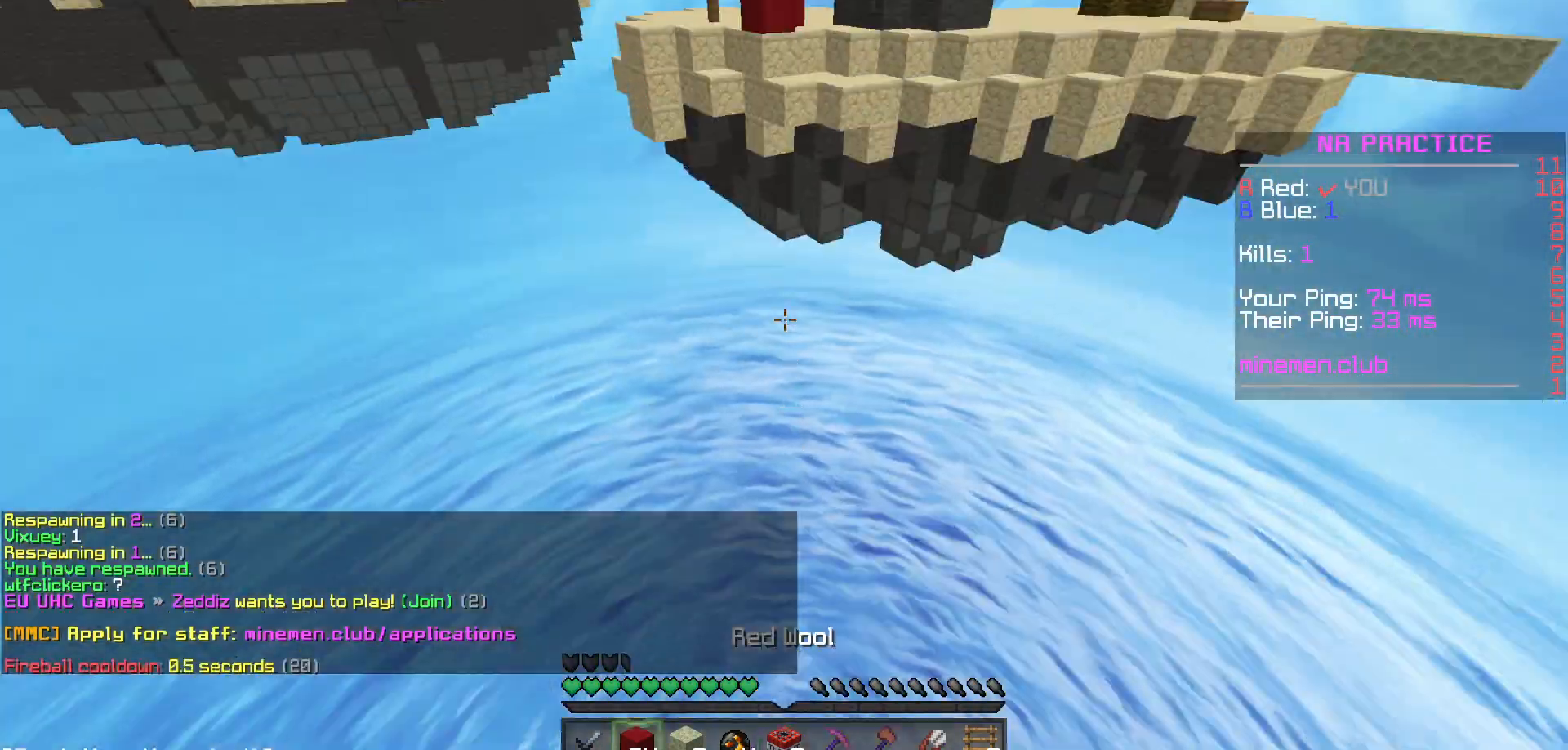
{"keys": [], "mouse": [], "events": [[167, "mouse_left", "down"], [233, "mouse_left", "up"], [317, "mouse_left", "down"], [400, "mouse_left", "up"]]}
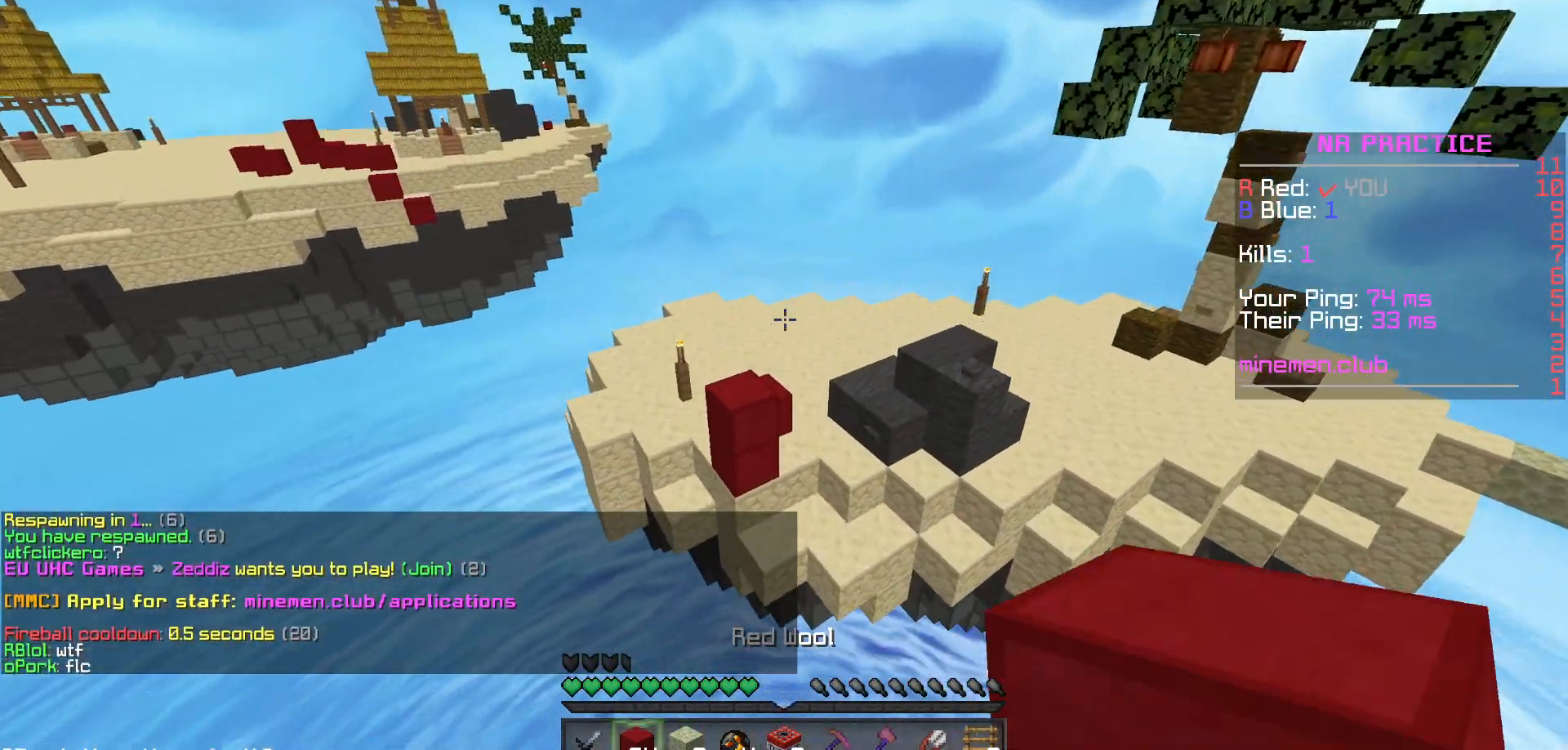
{"keys": [], "mouse": [], "events": []}
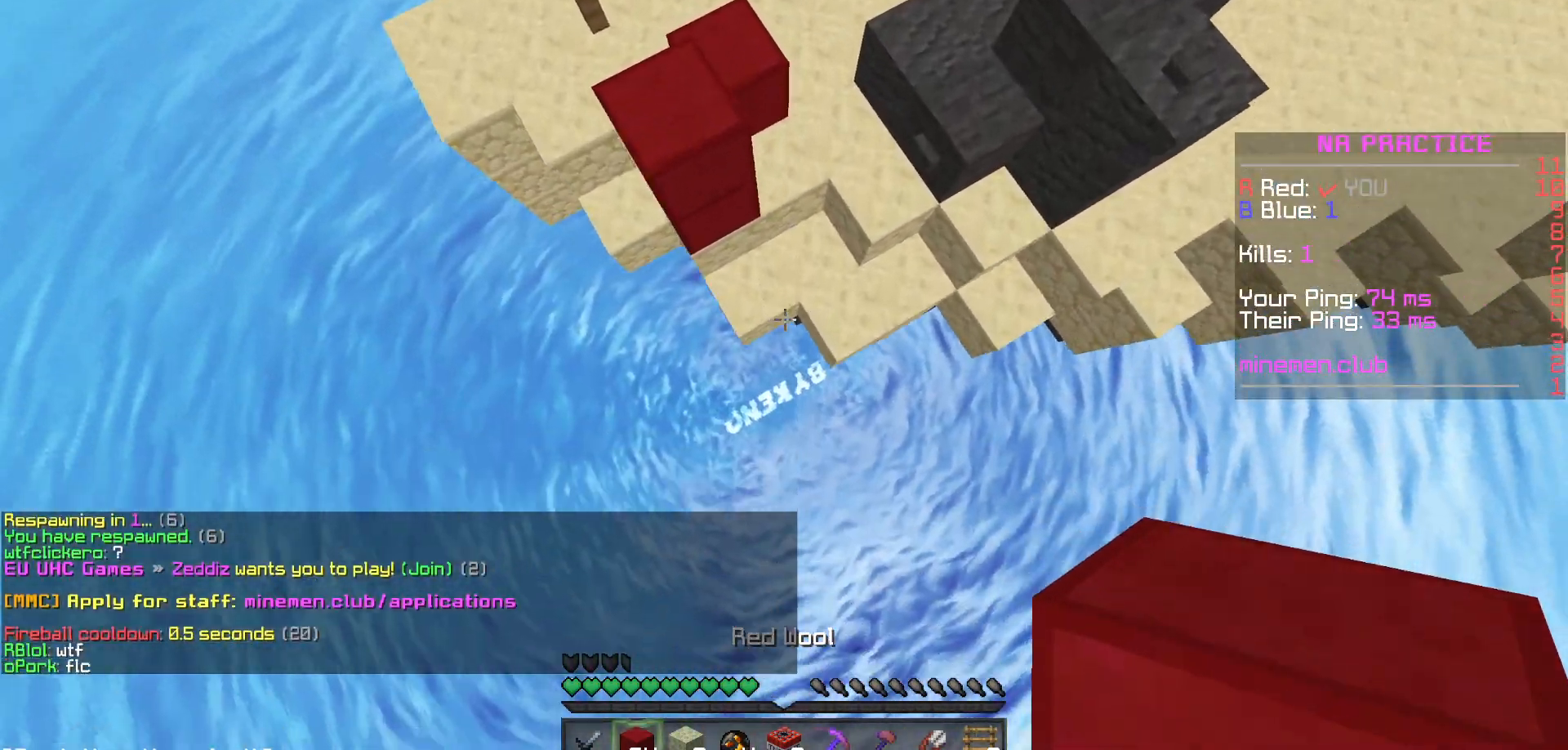
{"keys": [], "mouse": [], "events": [[183, "mouse_right", "down"], [267, "mouse_right", "up"]]}
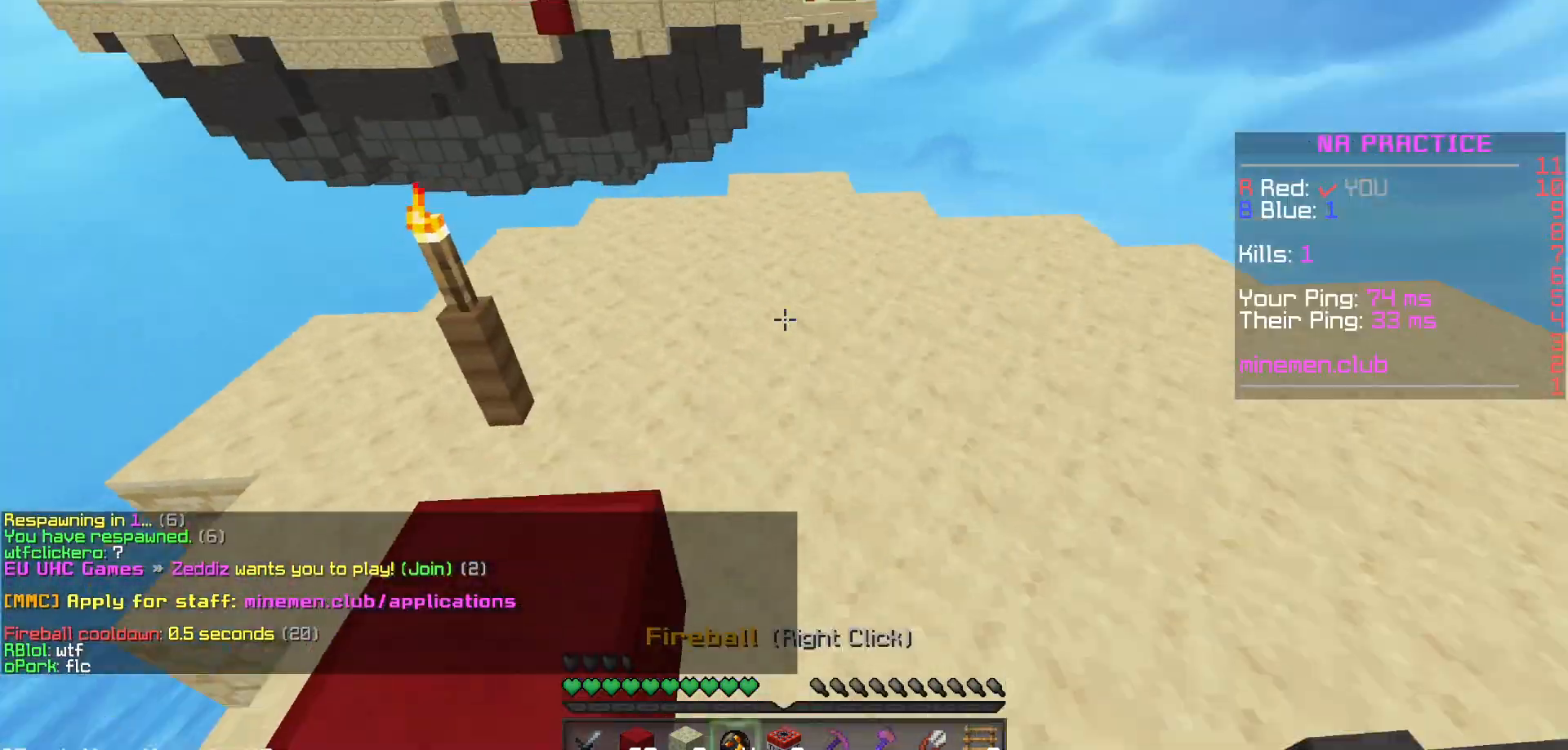
{"keys": [], "mouse": [], "events": []}
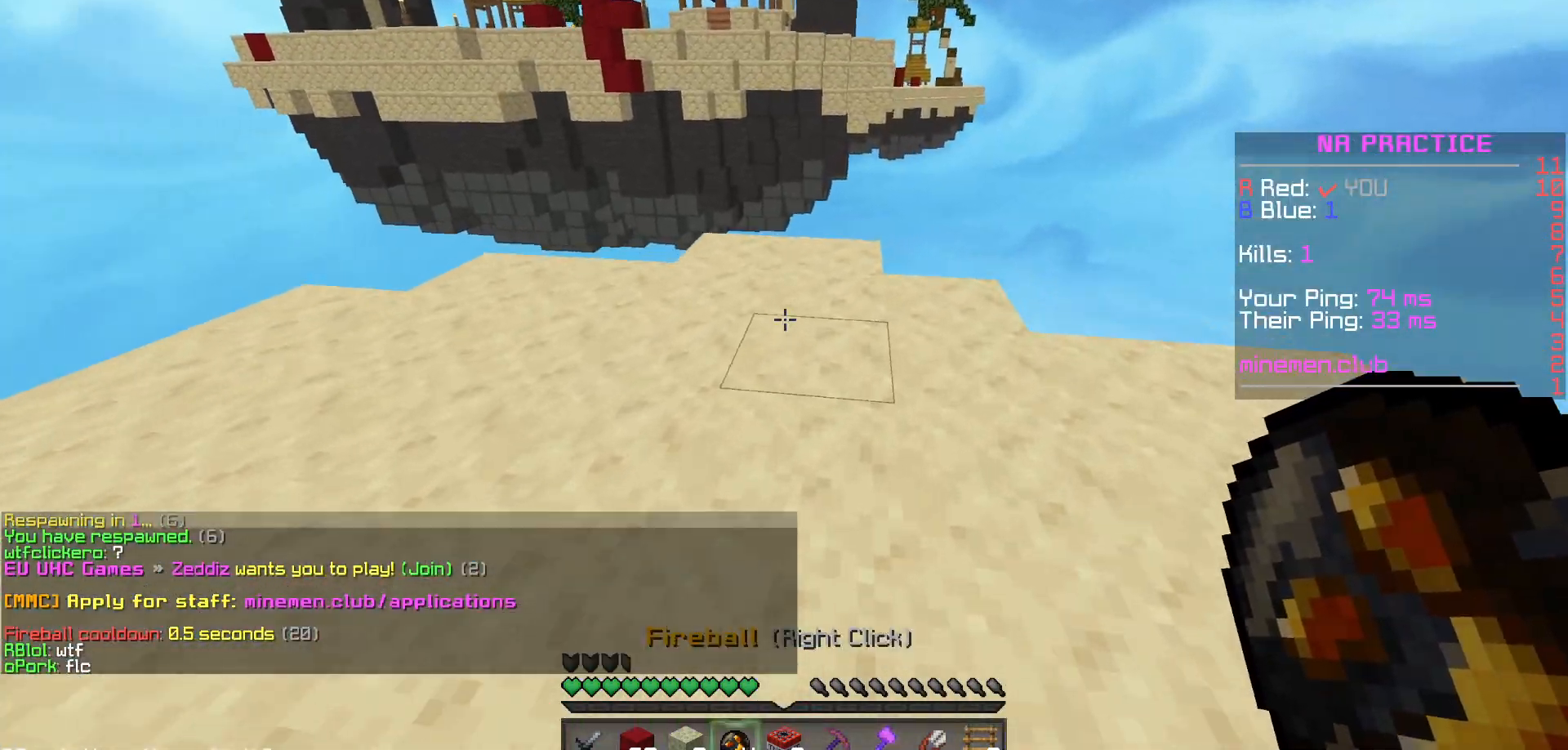
{"keys": [], "mouse": [], "events": []}
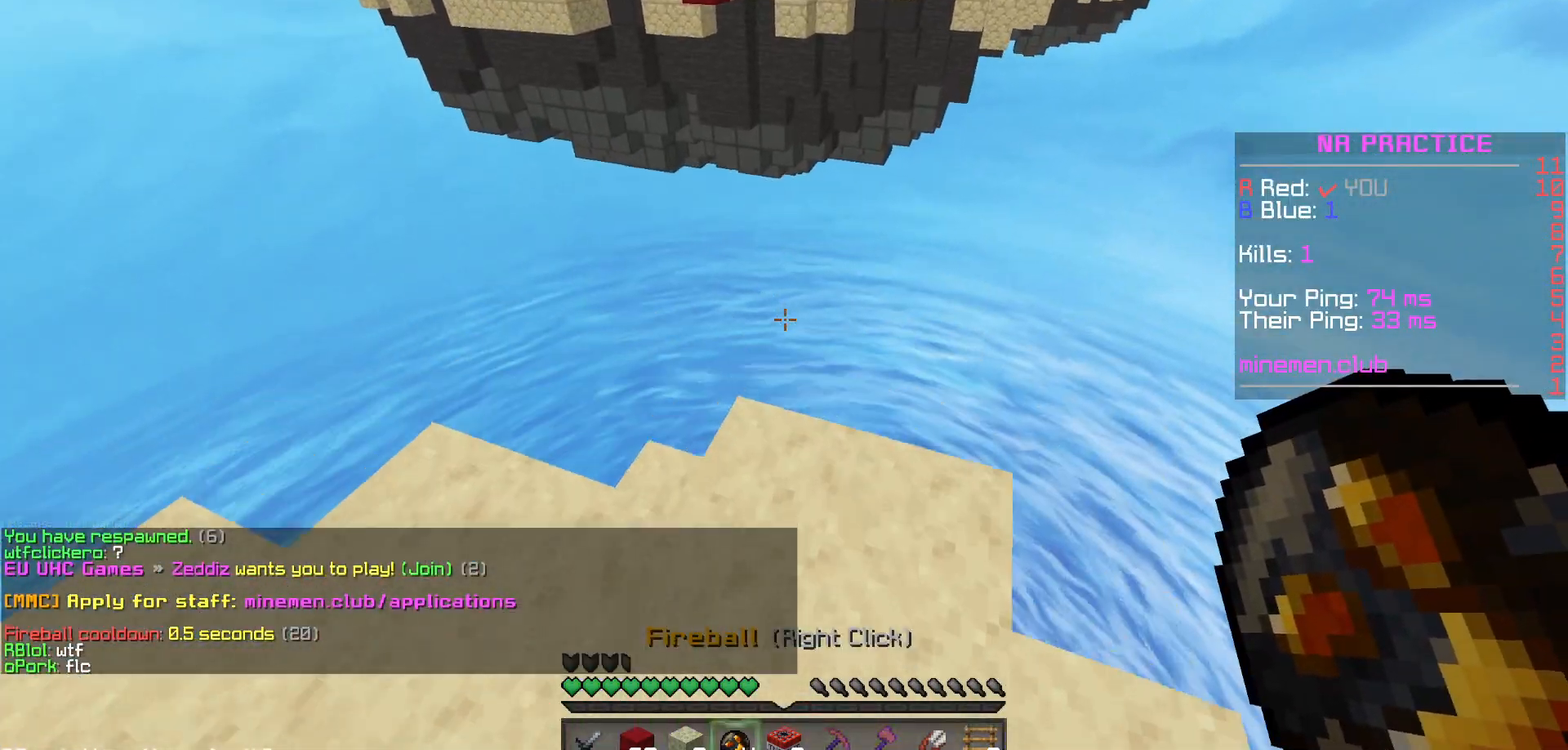
{"keys": [], "mouse": [], "events": [[183, "mouse_left", "down"], [267, "mouse_left", "up"]]}
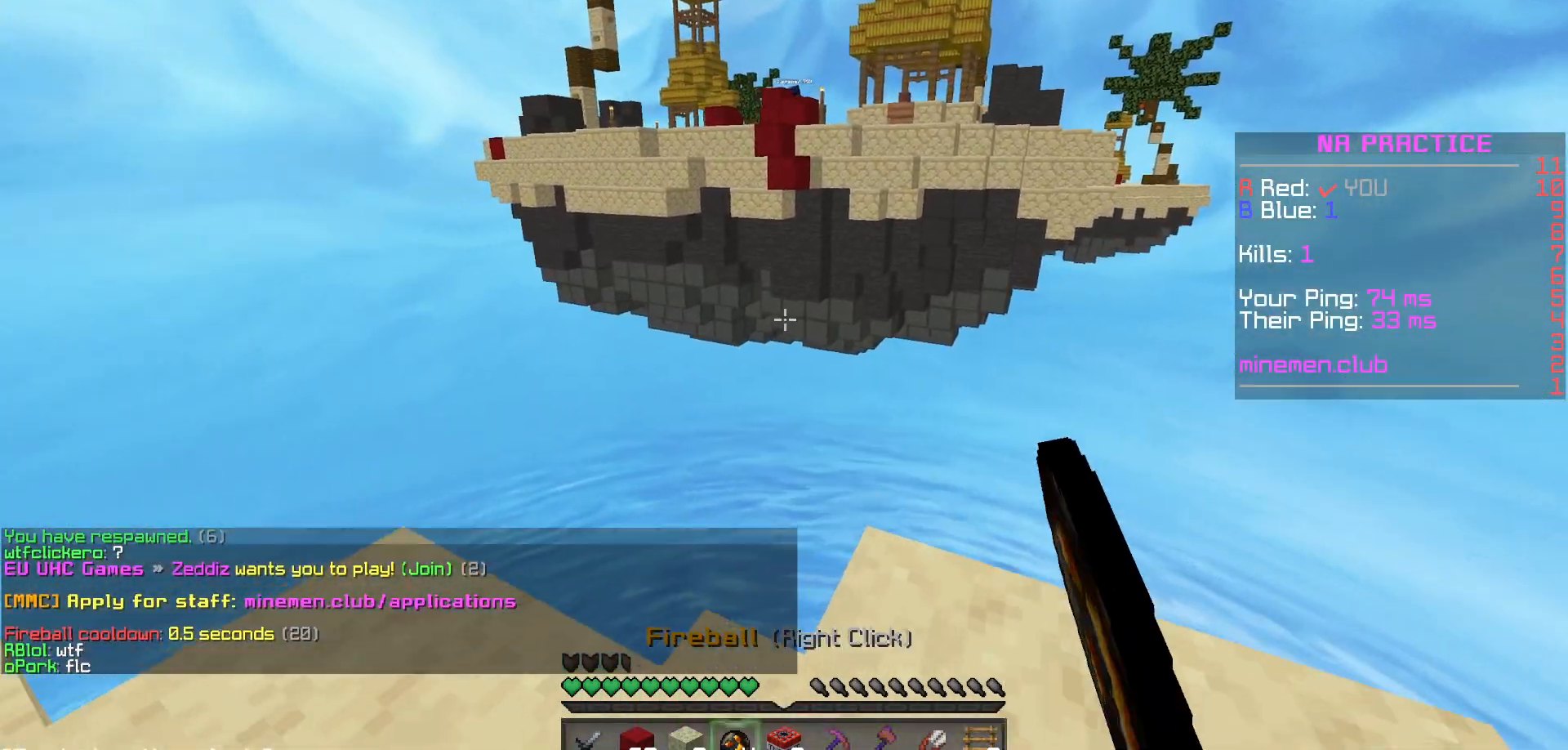
{"keys": [], "mouse": [], "events": []}
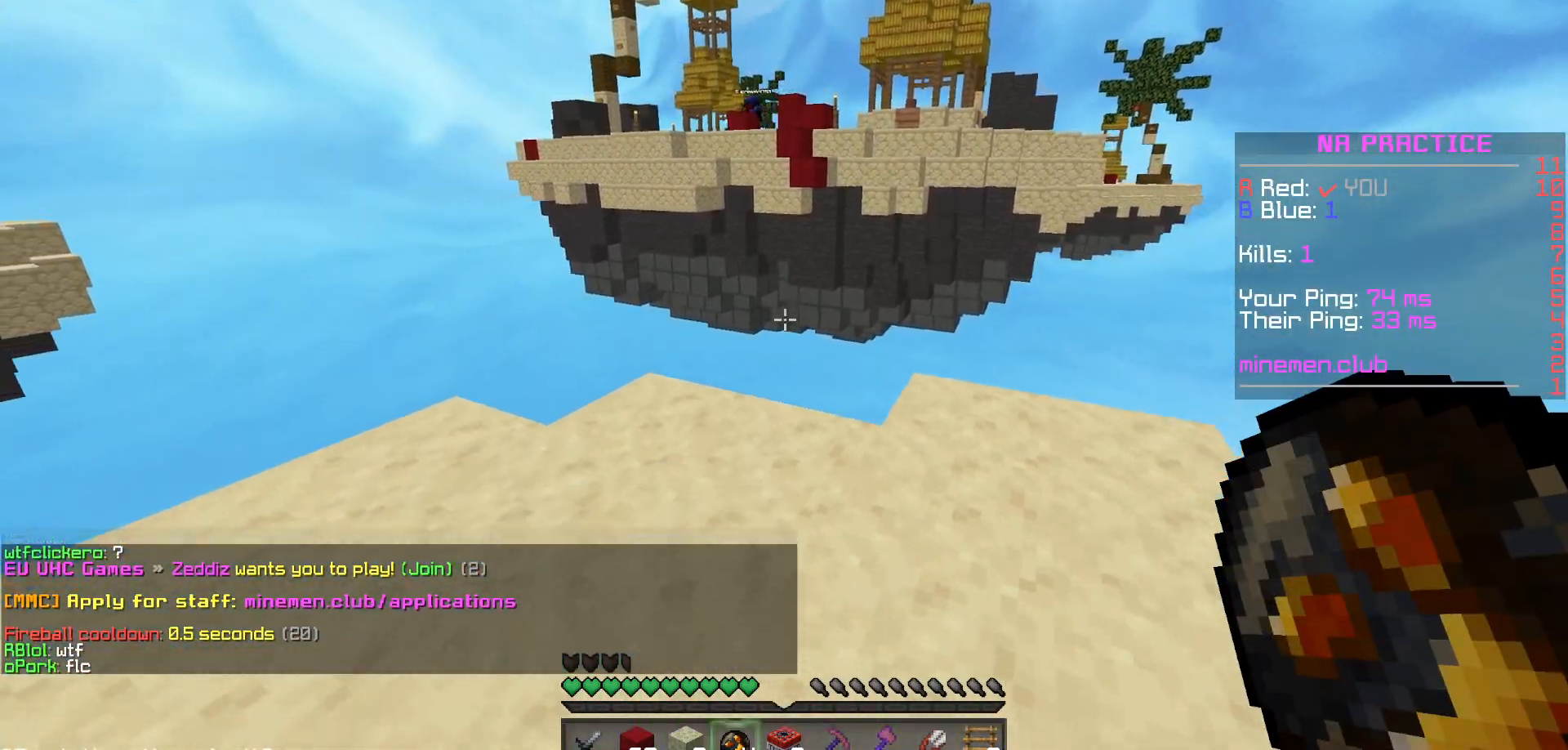
{"keys": [], "mouse": [], "events": []}
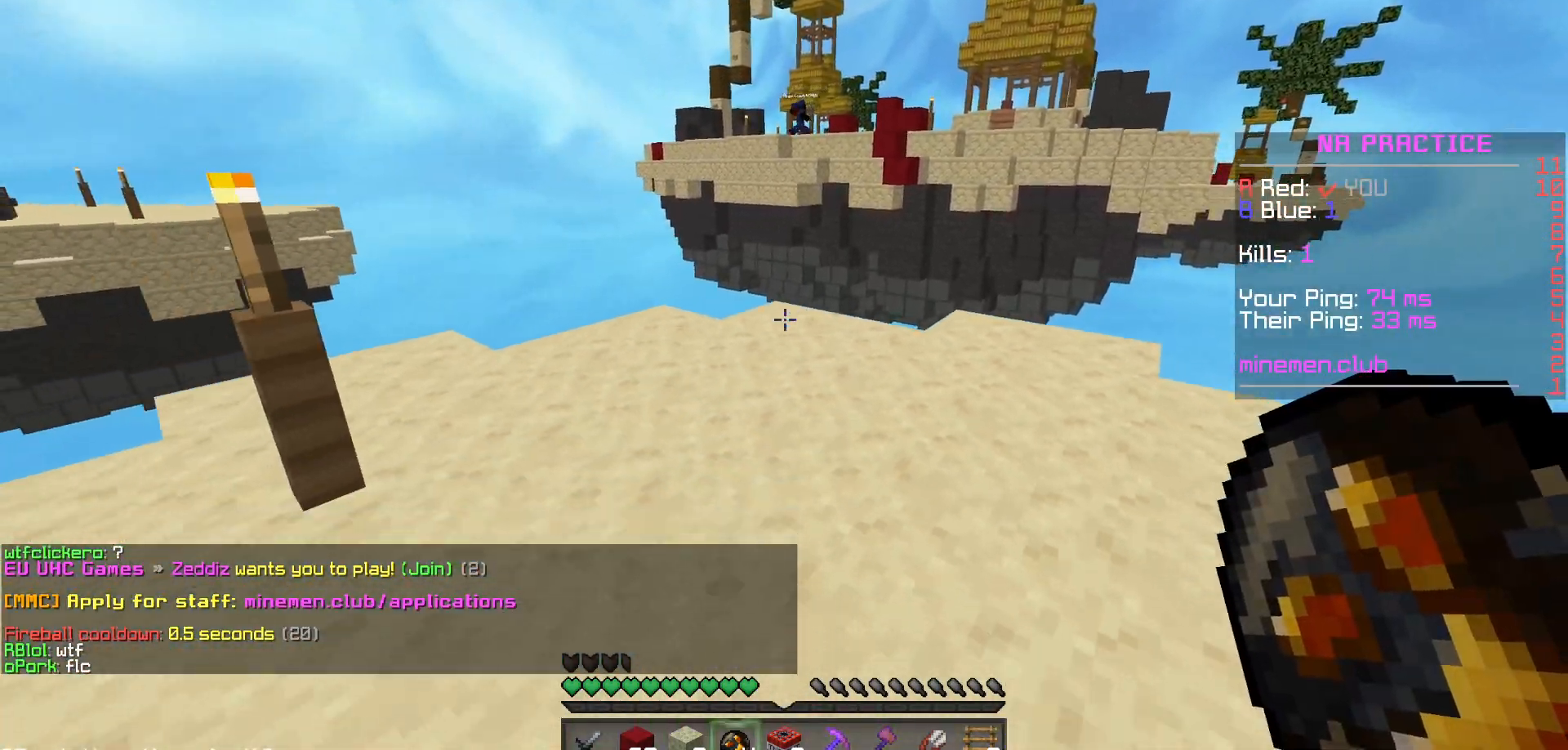
{"keys": [], "mouse": [], "events": []}
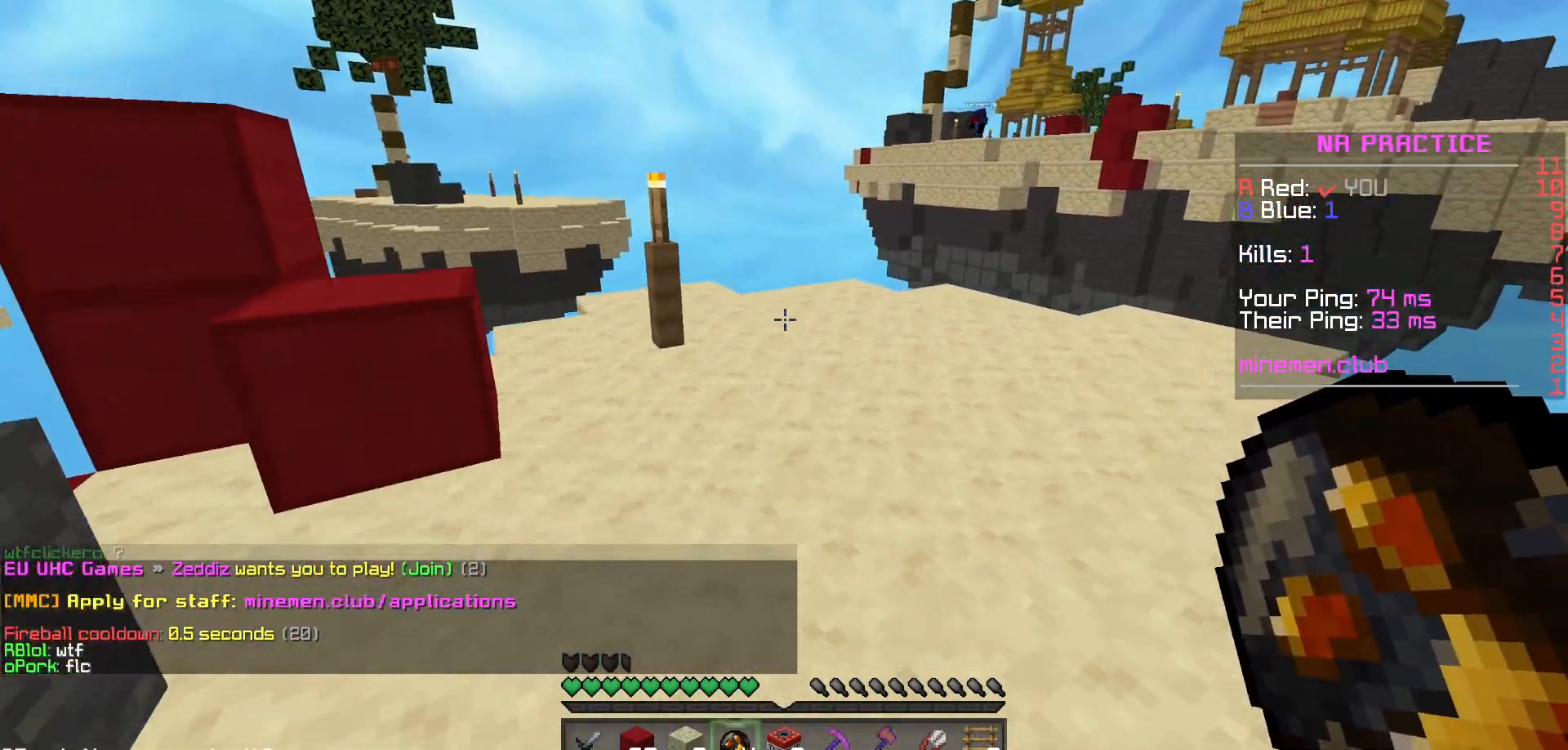
{"keys": [], "mouse": [], "events": []}
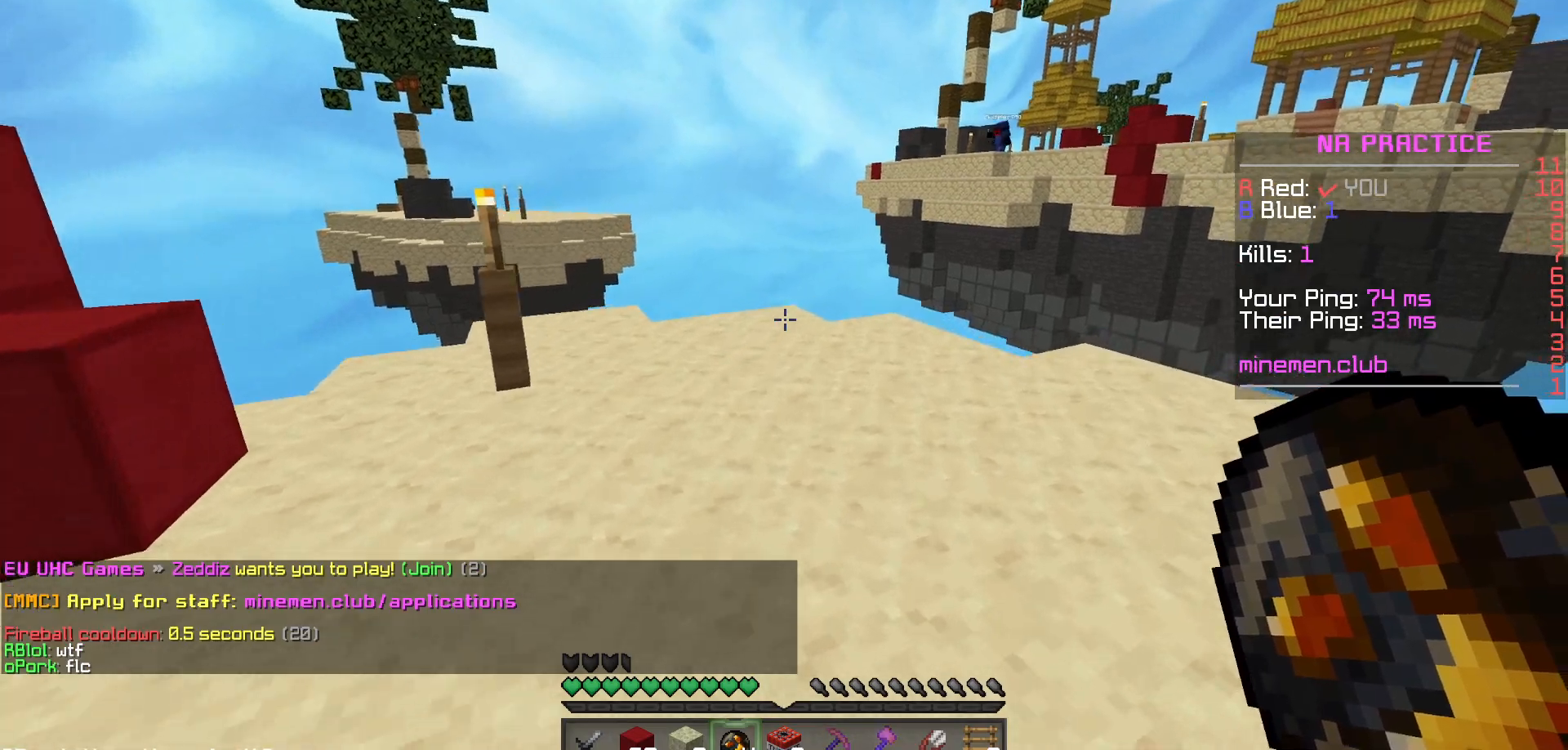
{"keys": [], "mouse": [], "events": [[367, "mouse_left", "down"], [400, "mouse_left", "up"]]}
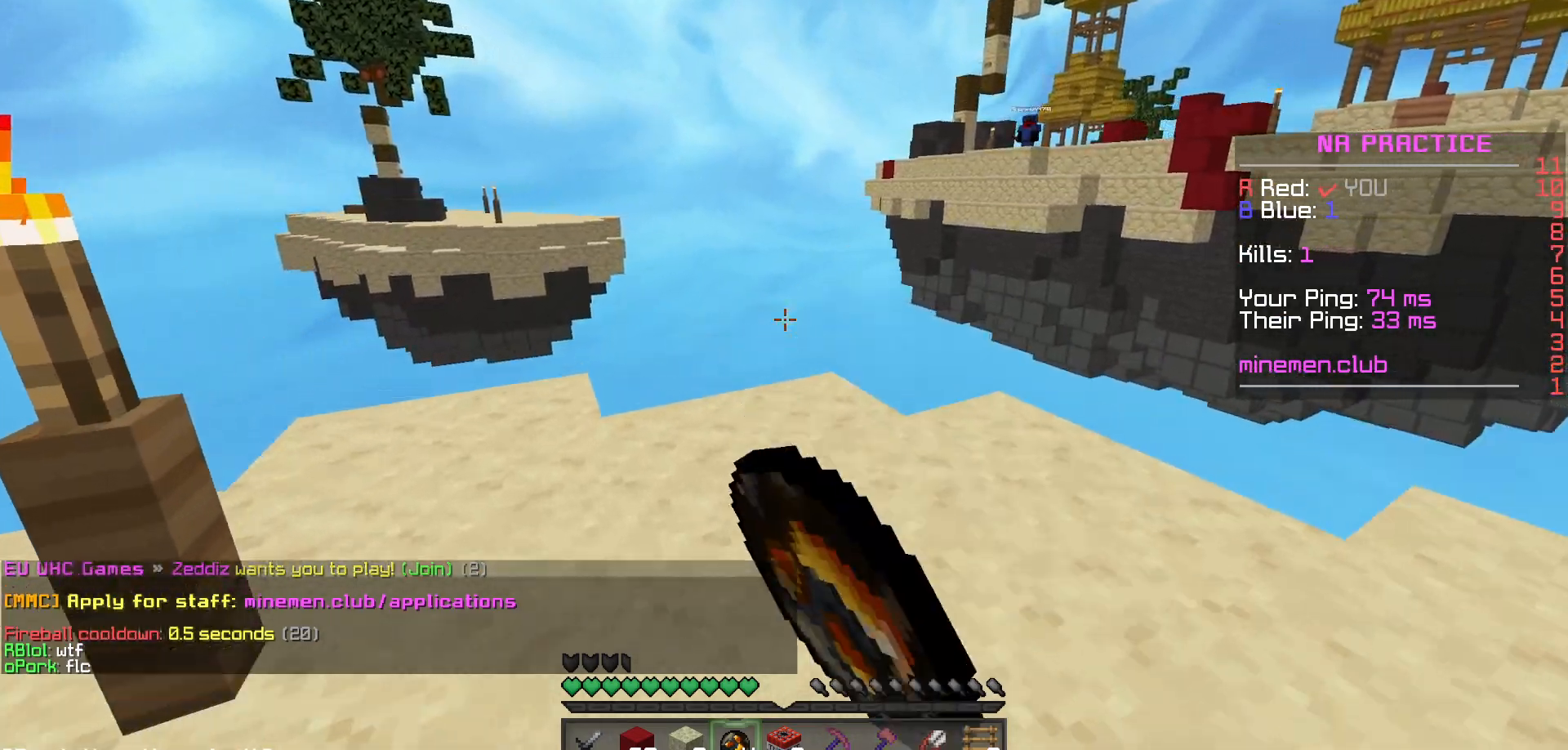
{"keys": [], "mouse": ["left"], "events": [[100, "mouse_left", "down"], [133, "mouse_left", "up"], [333, "mouse_left", "down"], [367, "mouse_left", "up"], [500, "mouse_left", "down"]]}
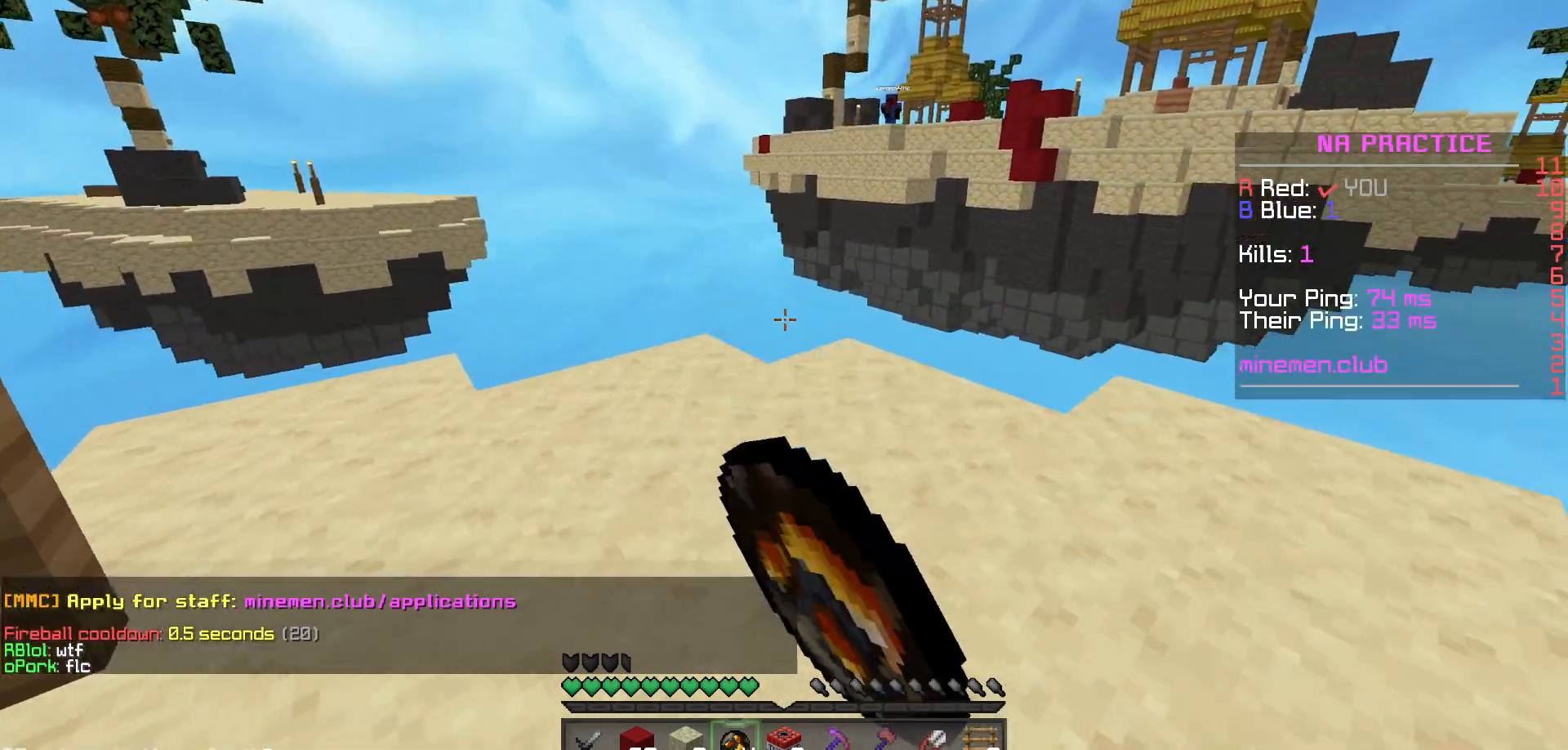
{"keys": [], "mouse": [], "events": [[33, "mouse_left", "up"]]}